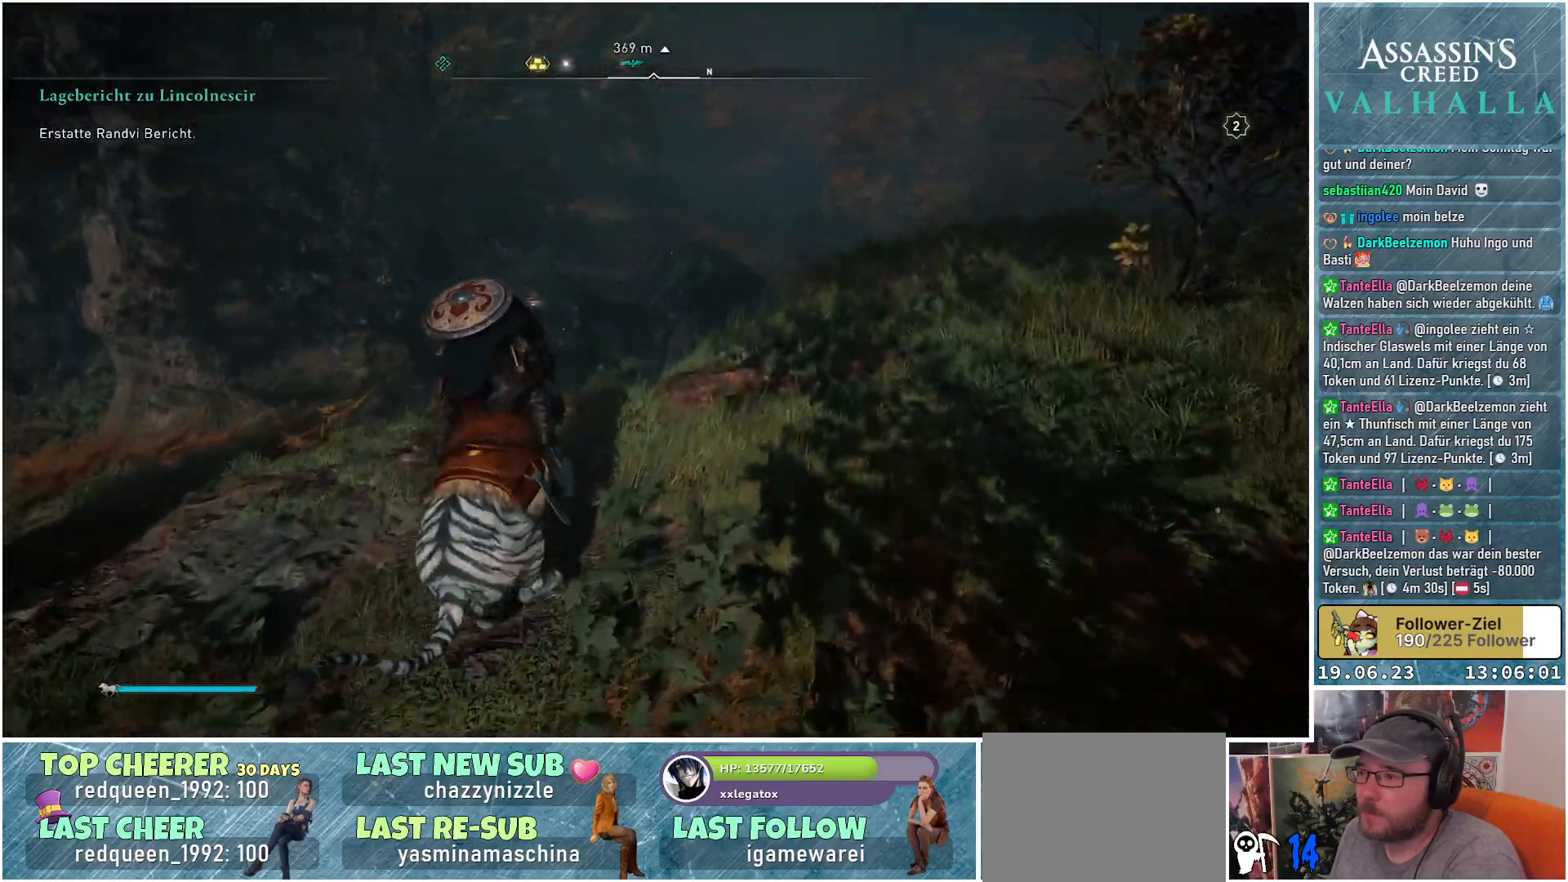
Gameplay with a controller (Xbox layout); each line is a JSON object with the inputs held at the frame after it. "events" lists button and stick changes between this image and that frame as [ms after this image, input, new state], when the widget could be followed in between.
{"buttons": [], "left_stick": "up", "right_stick": "center", "events": []}
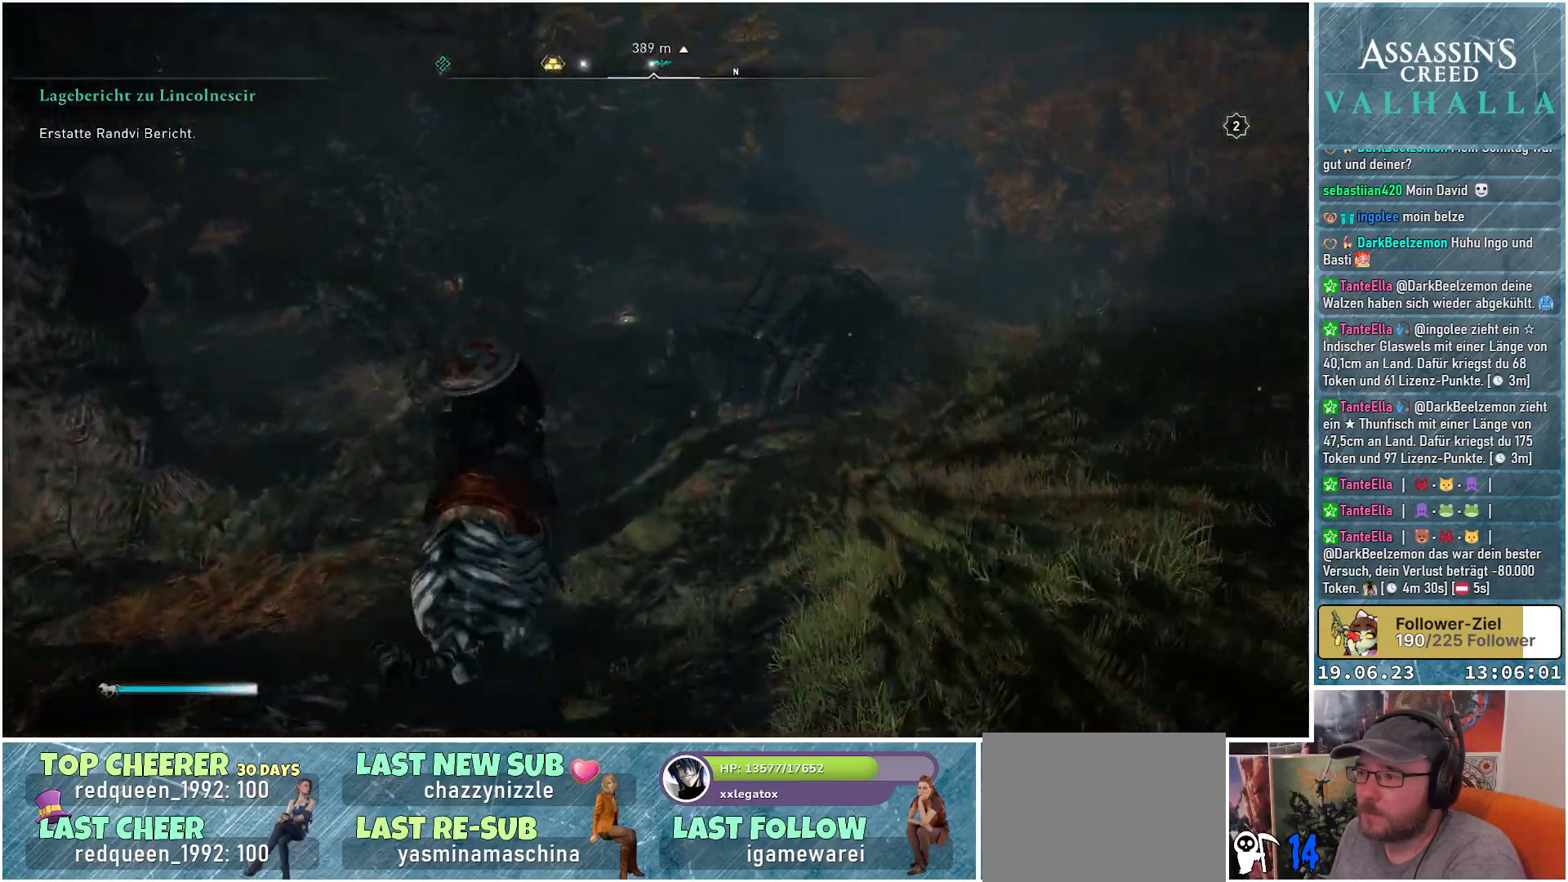
{"buttons": [], "left_stick": "up", "right_stick": "up-left", "events": [[333, "right_stick", "up-left"]]}
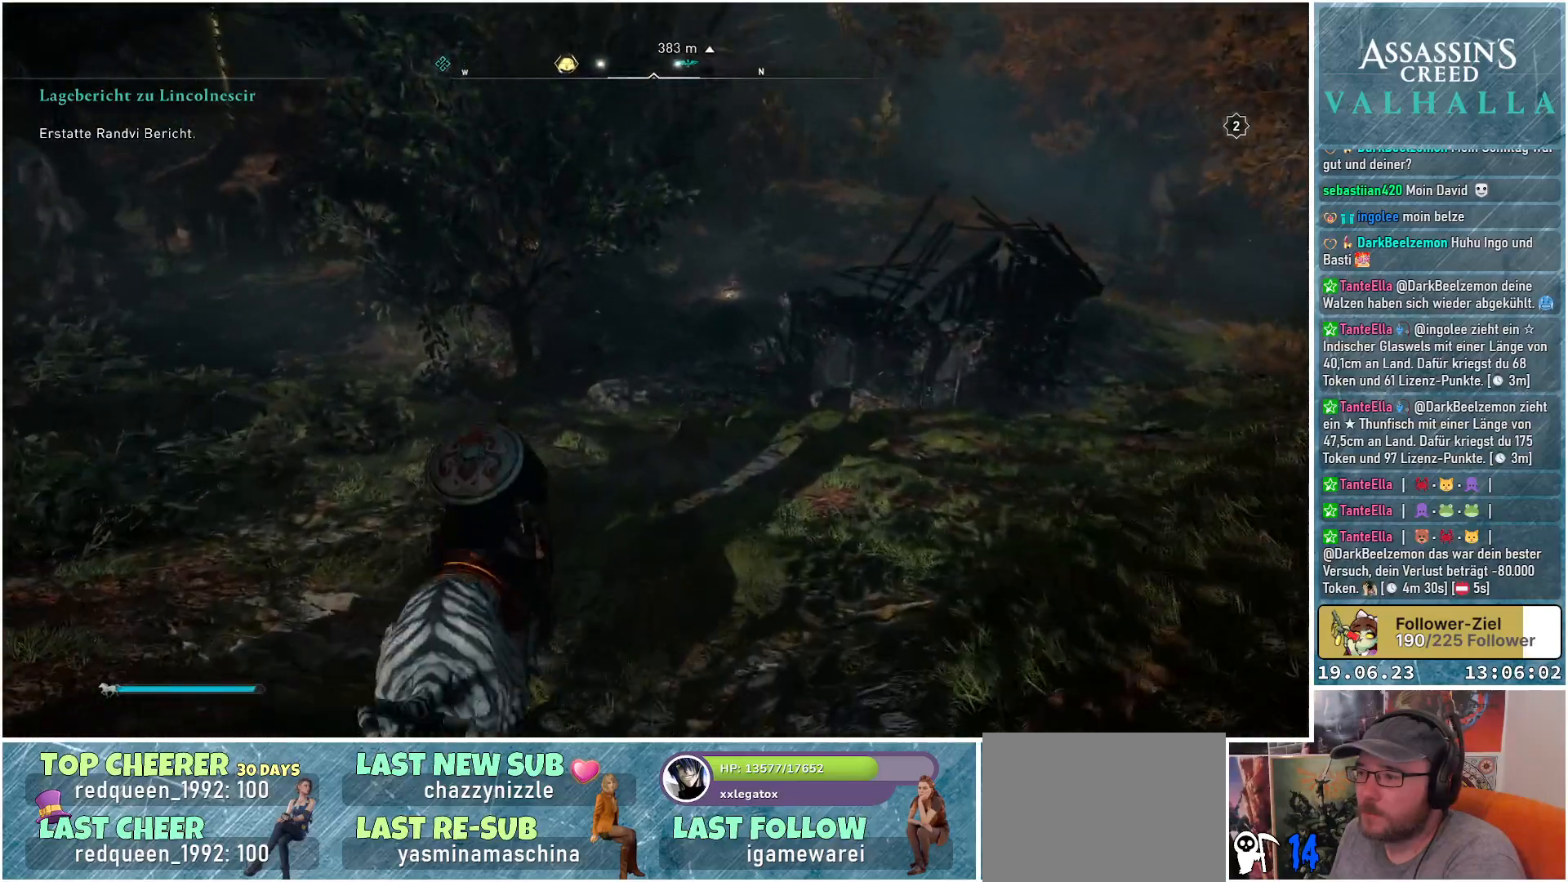
{"buttons": [], "left_stick": "up", "right_stick": "left", "events": [[150, "right_stick", "left"]]}
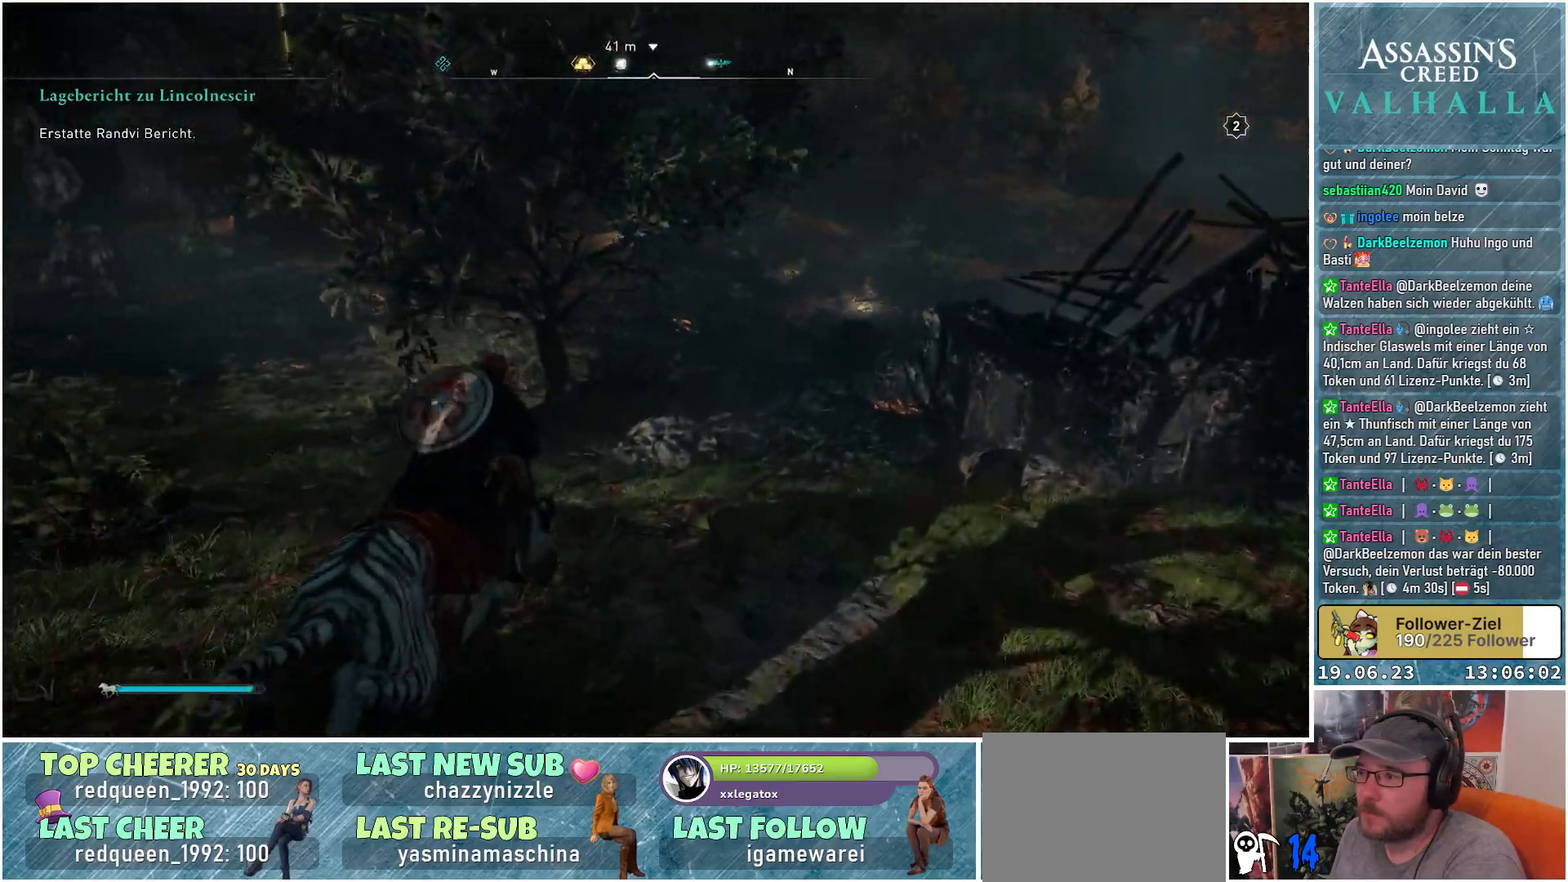
{"buttons": [], "left_stick": "up-left", "right_stick": "center", "events": [[350, "right_stick", "up-left"], [383, "left_stick", "up-left"], [500, "right_stick", "center"]]}
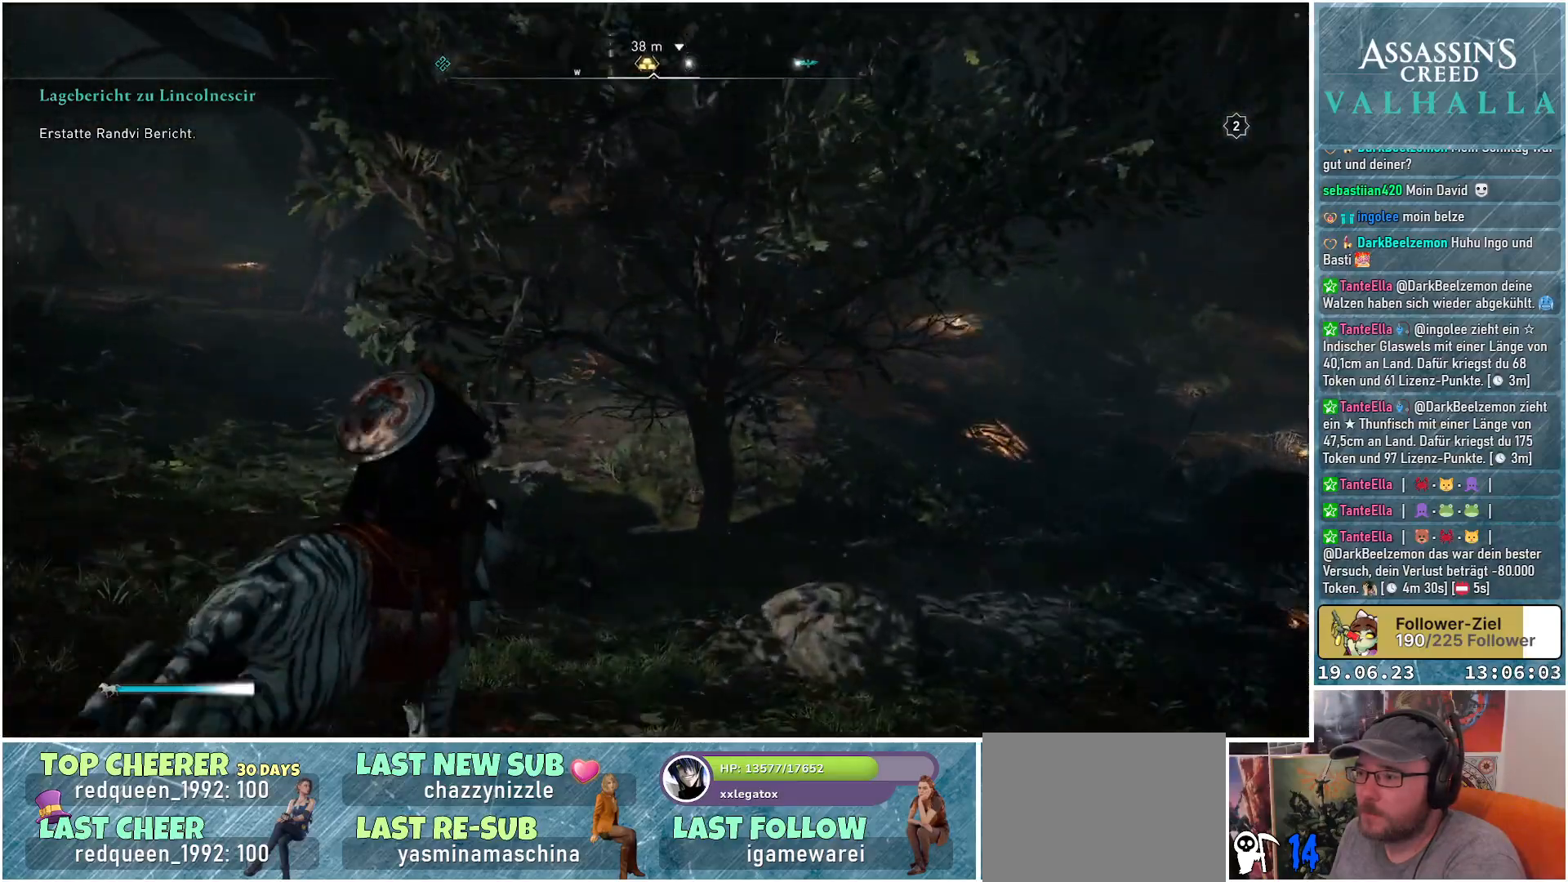
{"buttons": [], "left_stick": "up", "right_stick": "center", "events": [[183, "left_stick", "up"]]}
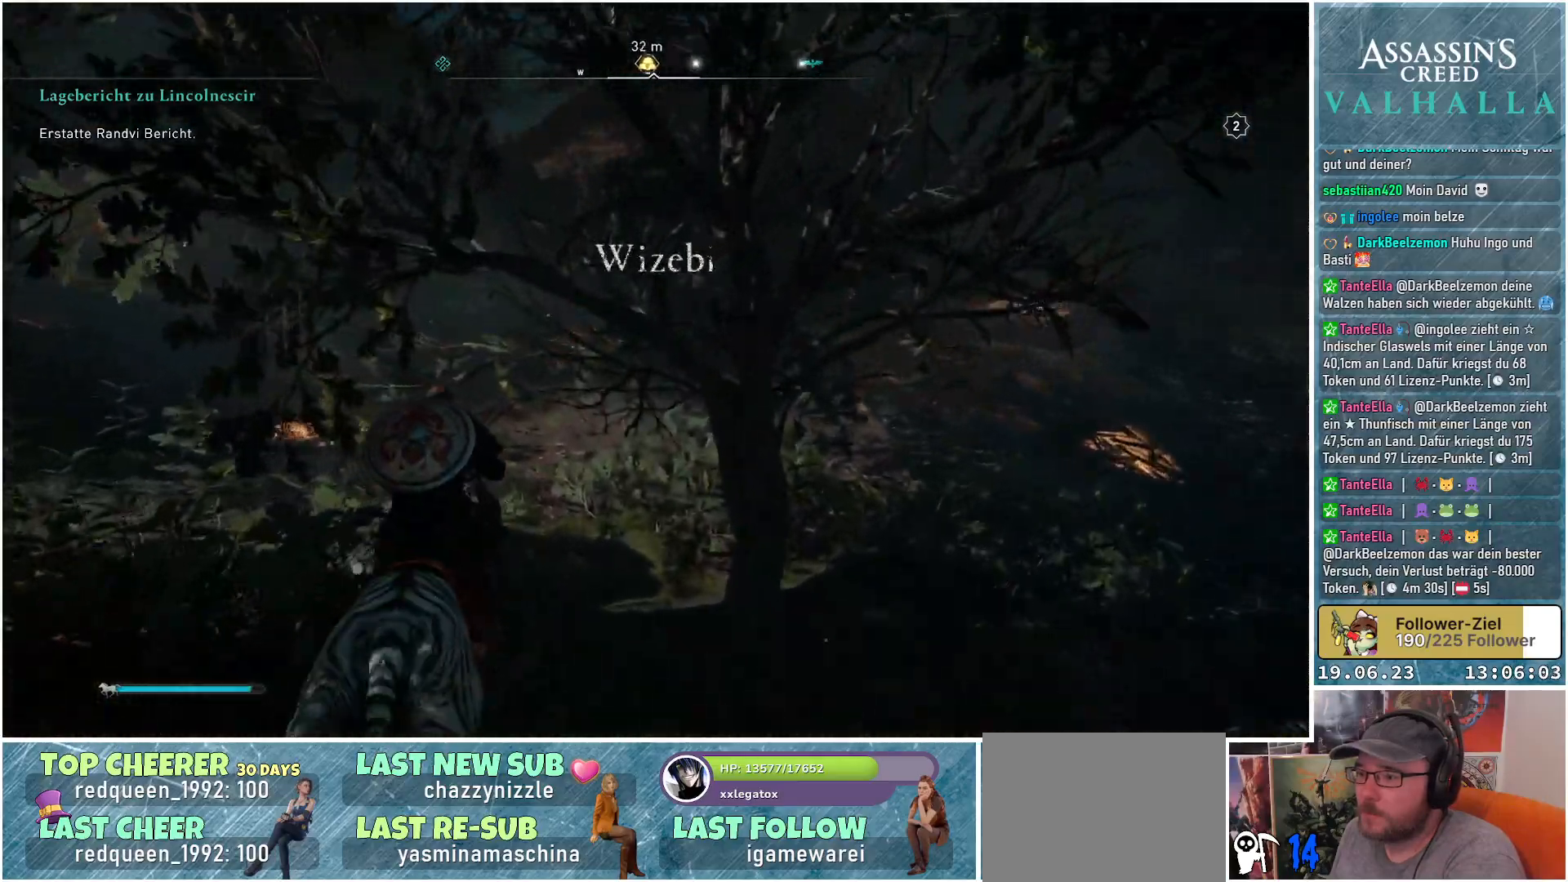
{"buttons": [], "left_stick": "center", "right_stick": "right", "events": [[433, "left_stick", "center"], [450, "right_stick", "right"]]}
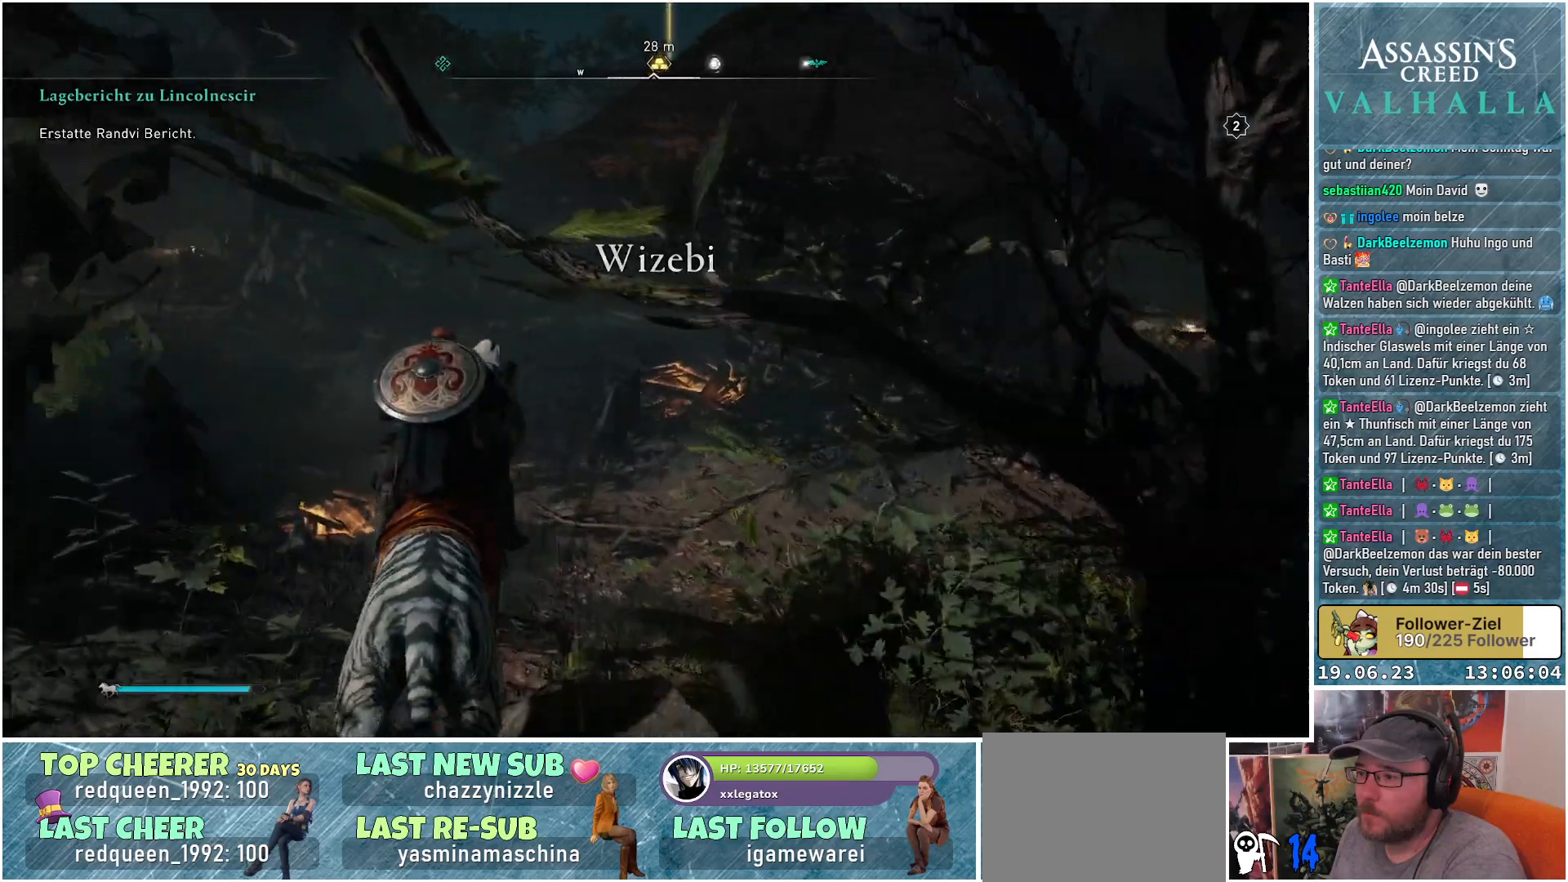
{"buttons": [], "left_stick": "center", "right_stick": "right", "events": [[83, "left_stick", "up"], [483, "left_stick", "center"]]}
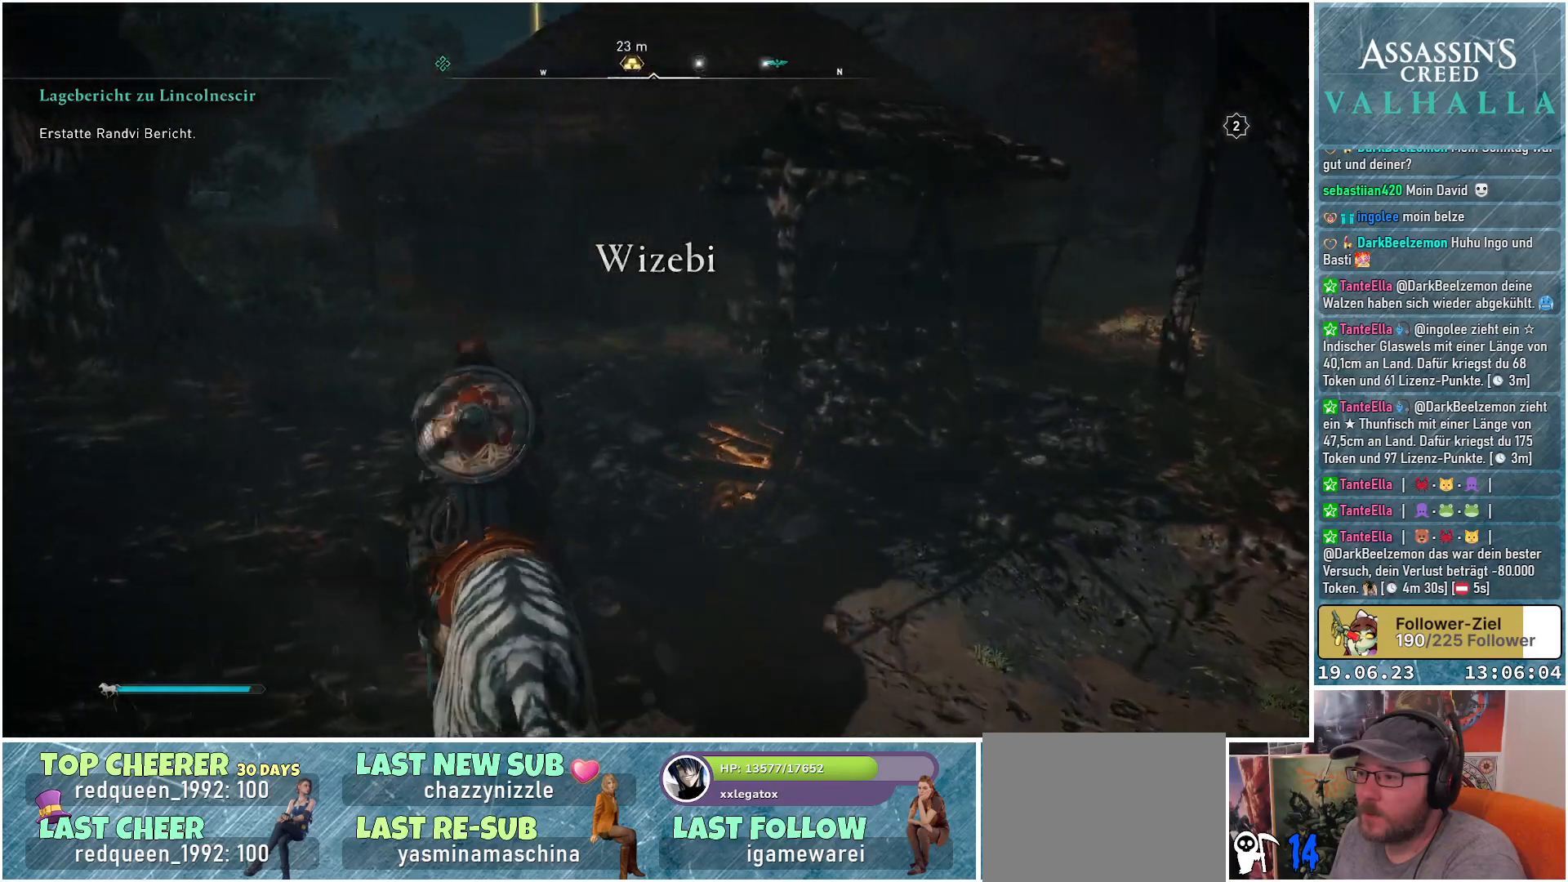
{"buttons": [], "left_stick": "center", "right_stick": "right", "events": []}
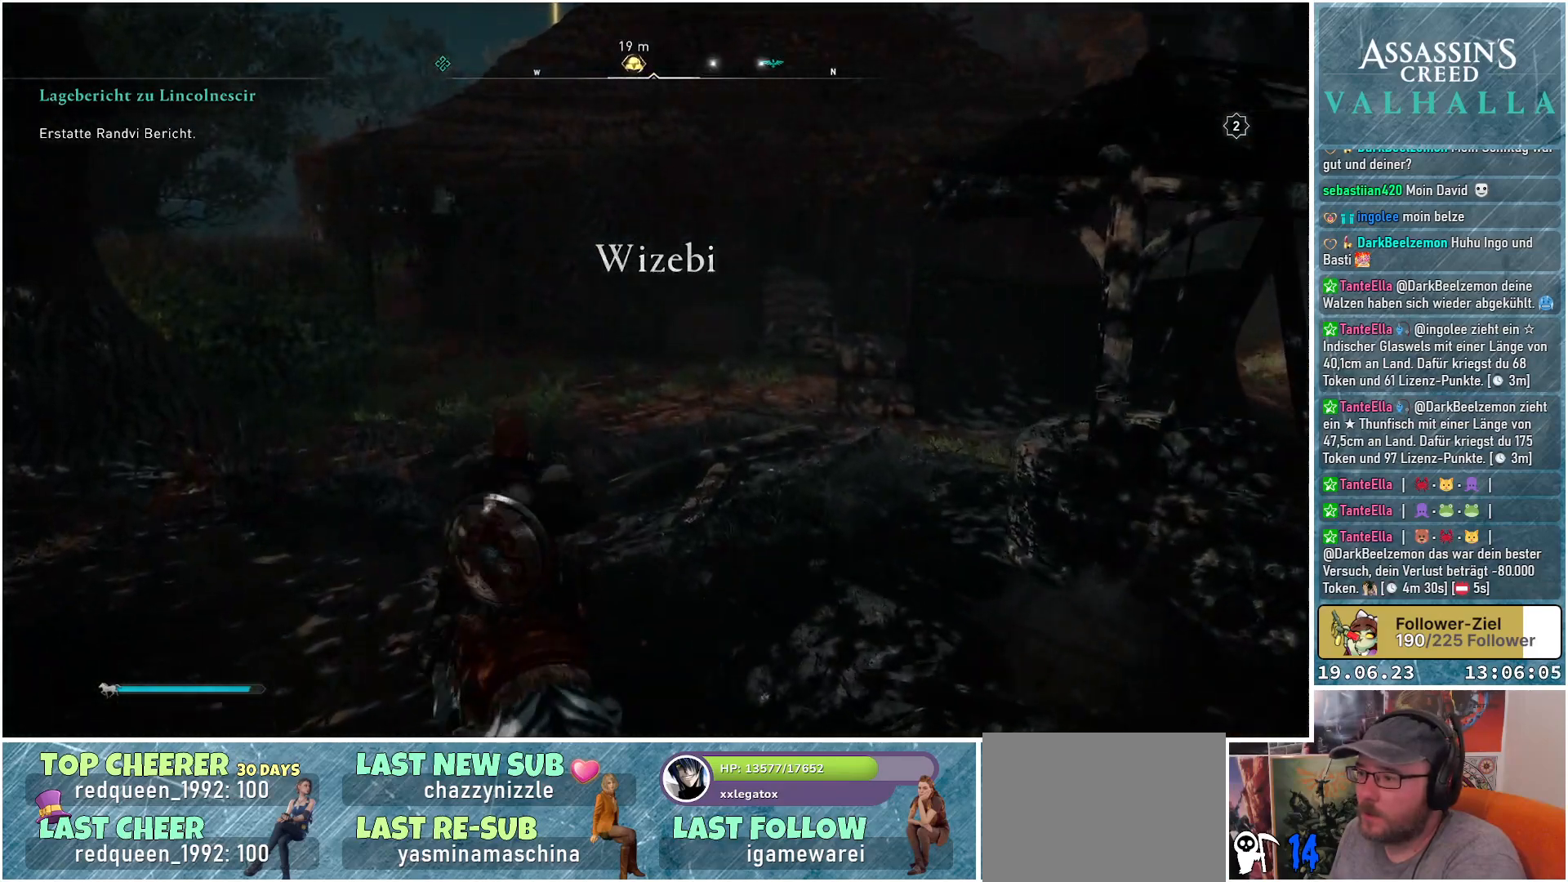
{"buttons": [], "left_stick": "up-left", "right_stick": "left", "events": [[67, "left_stick", "up"], [133, "left_stick", "up-left"], [183, "right_stick", "center"], [300, "right_stick", "left"]]}
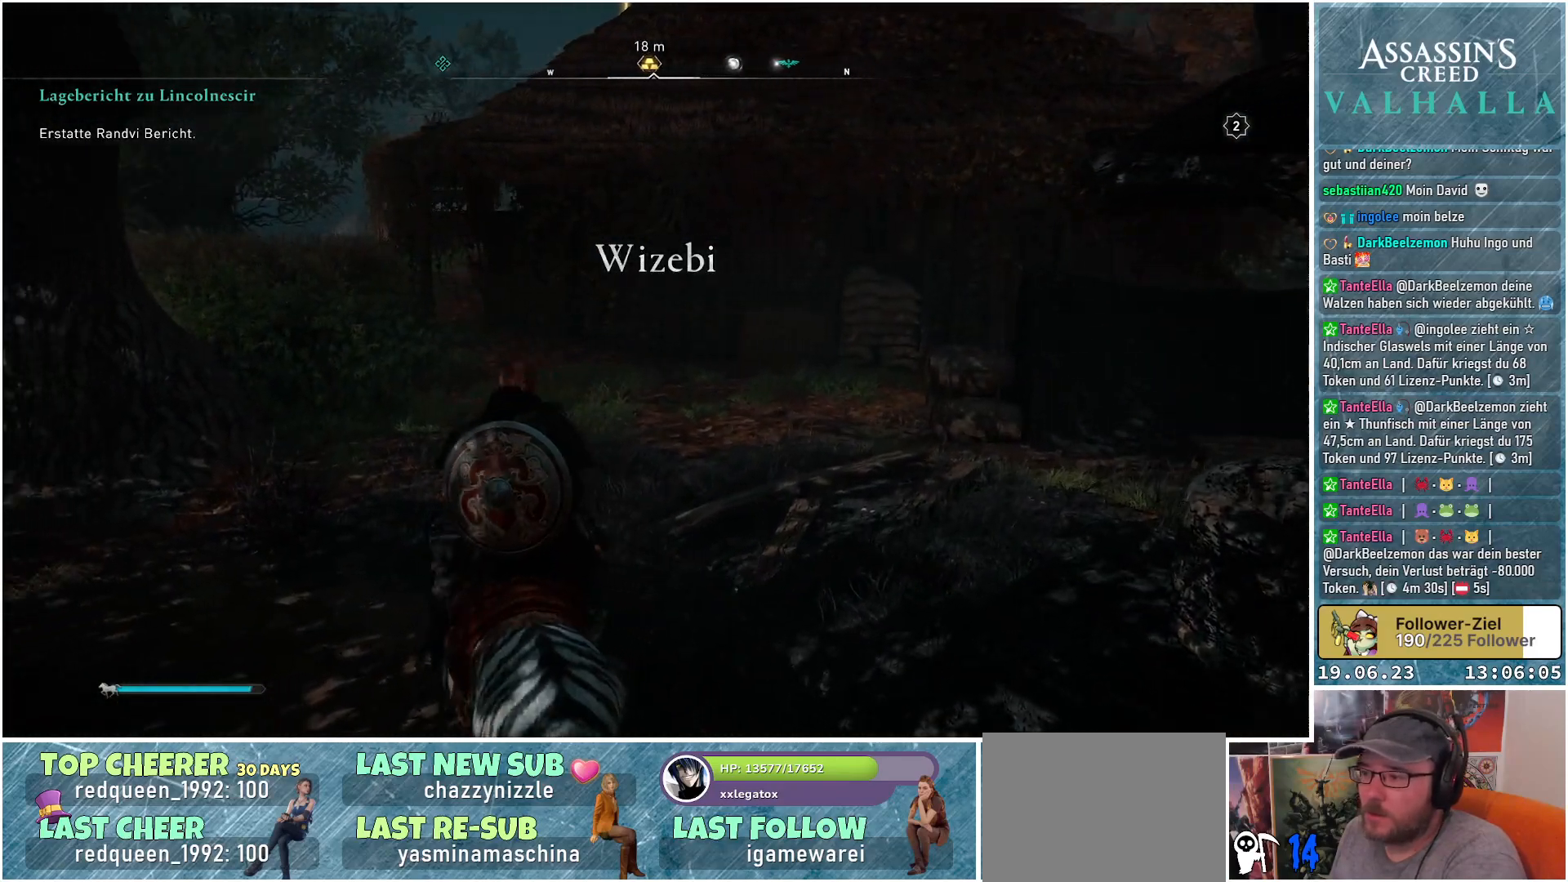
{"buttons": [], "left_stick": "up-left", "right_stick": "center", "events": [[100, "right_stick", "center"]]}
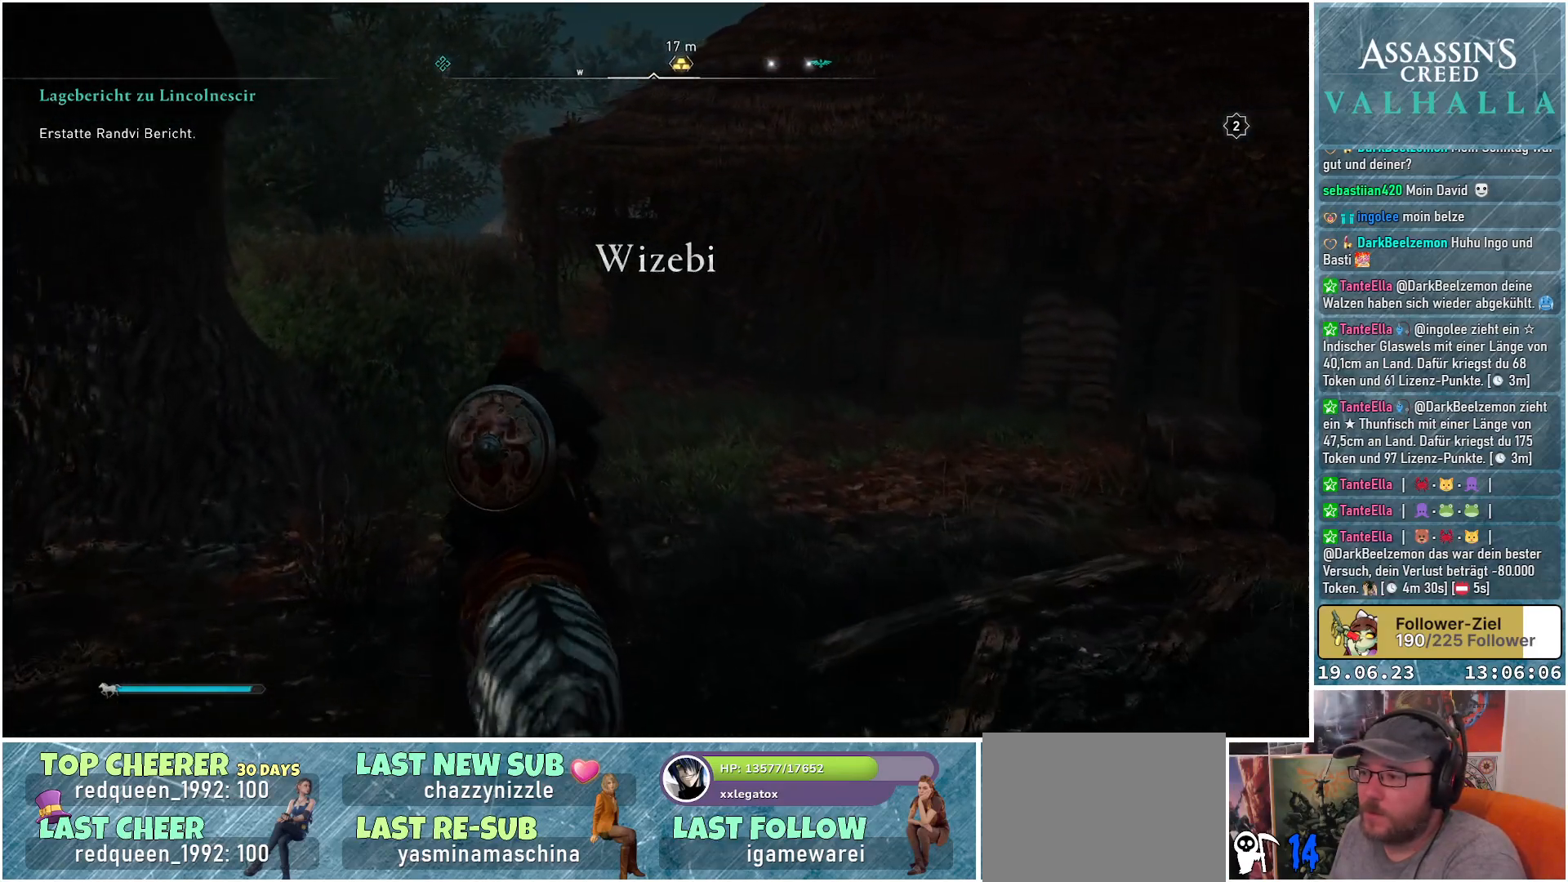
{"buttons": [], "left_stick": "up-left", "right_stick": "center", "events": [[200, "right_stick", "down-left"], [417, "right_stick", "center"]]}
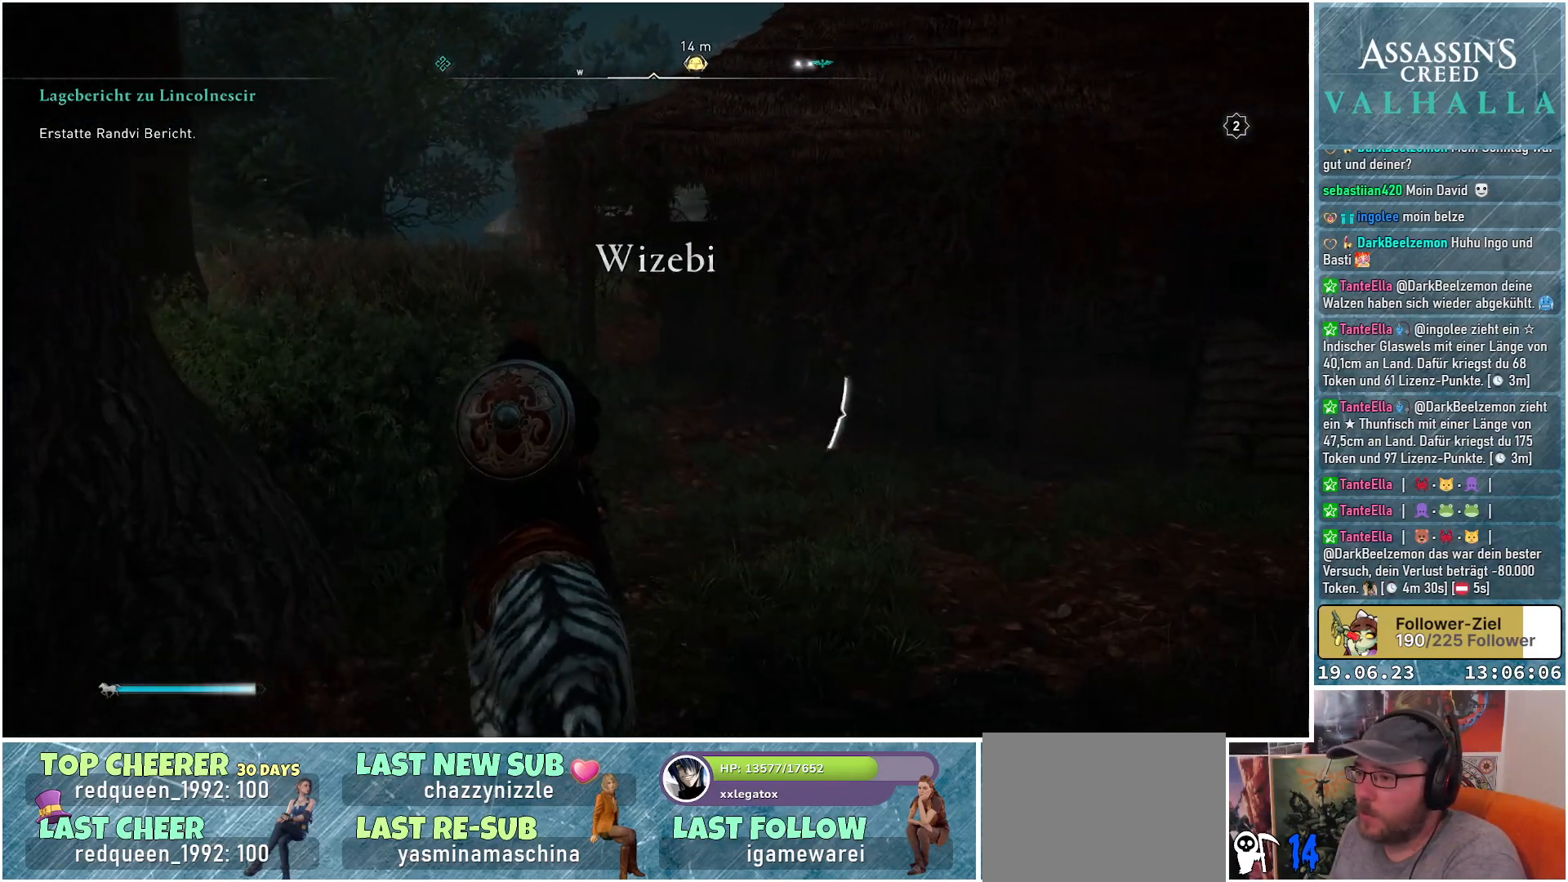
{"buttons": [], "left_stick": "up-left", "right_stick": "down-right", "events": [[450, "right_stick", "down-right"]]}
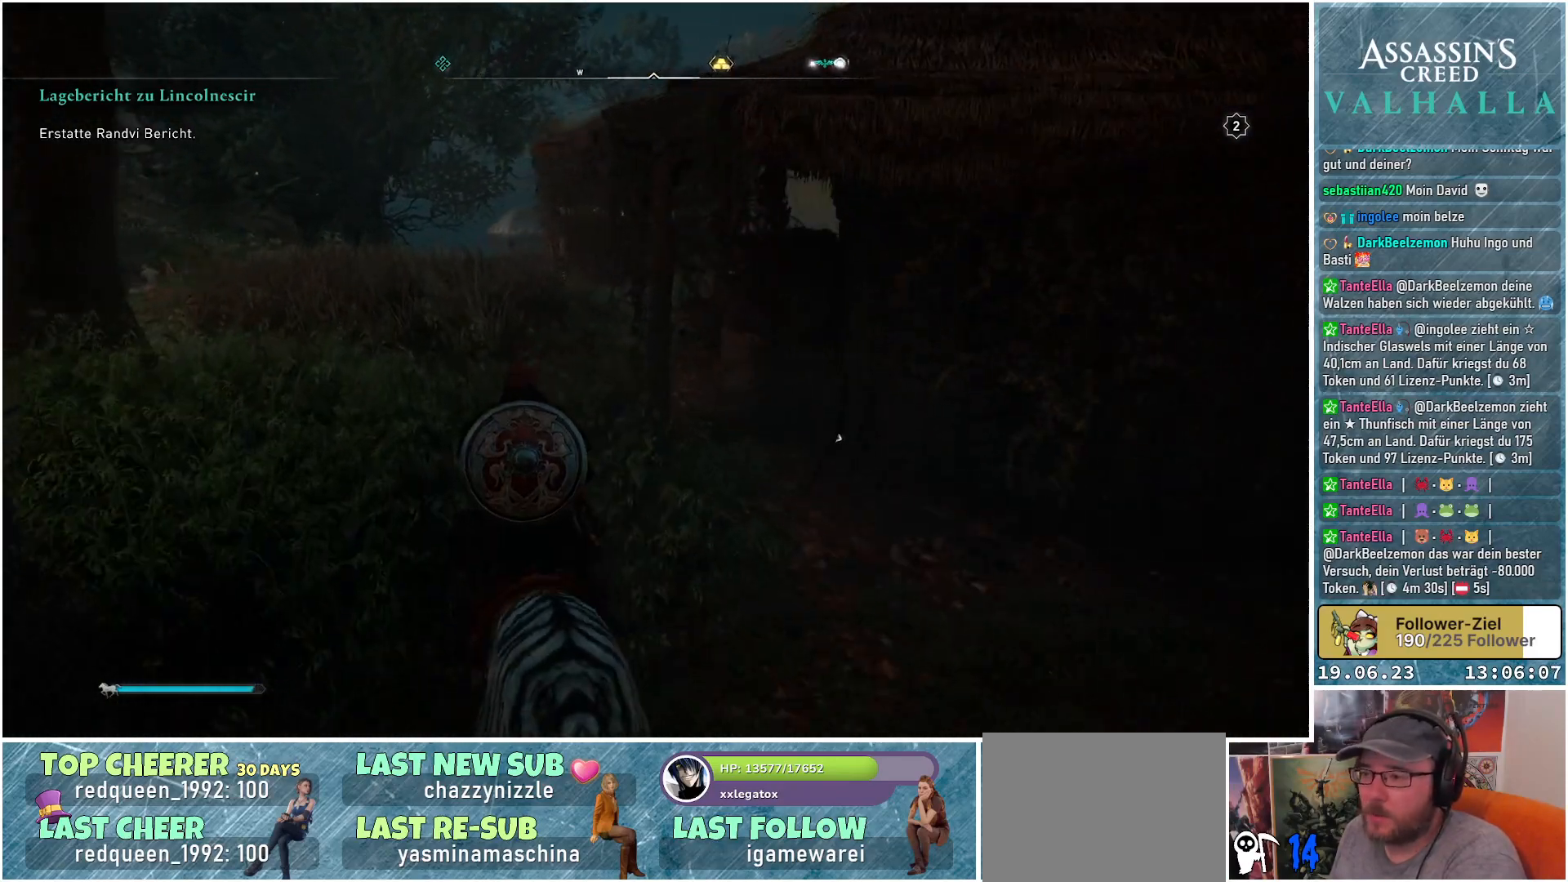
{"buttons": [], "left_stick": "up-left", "right_stick": "down-right", "events": []}
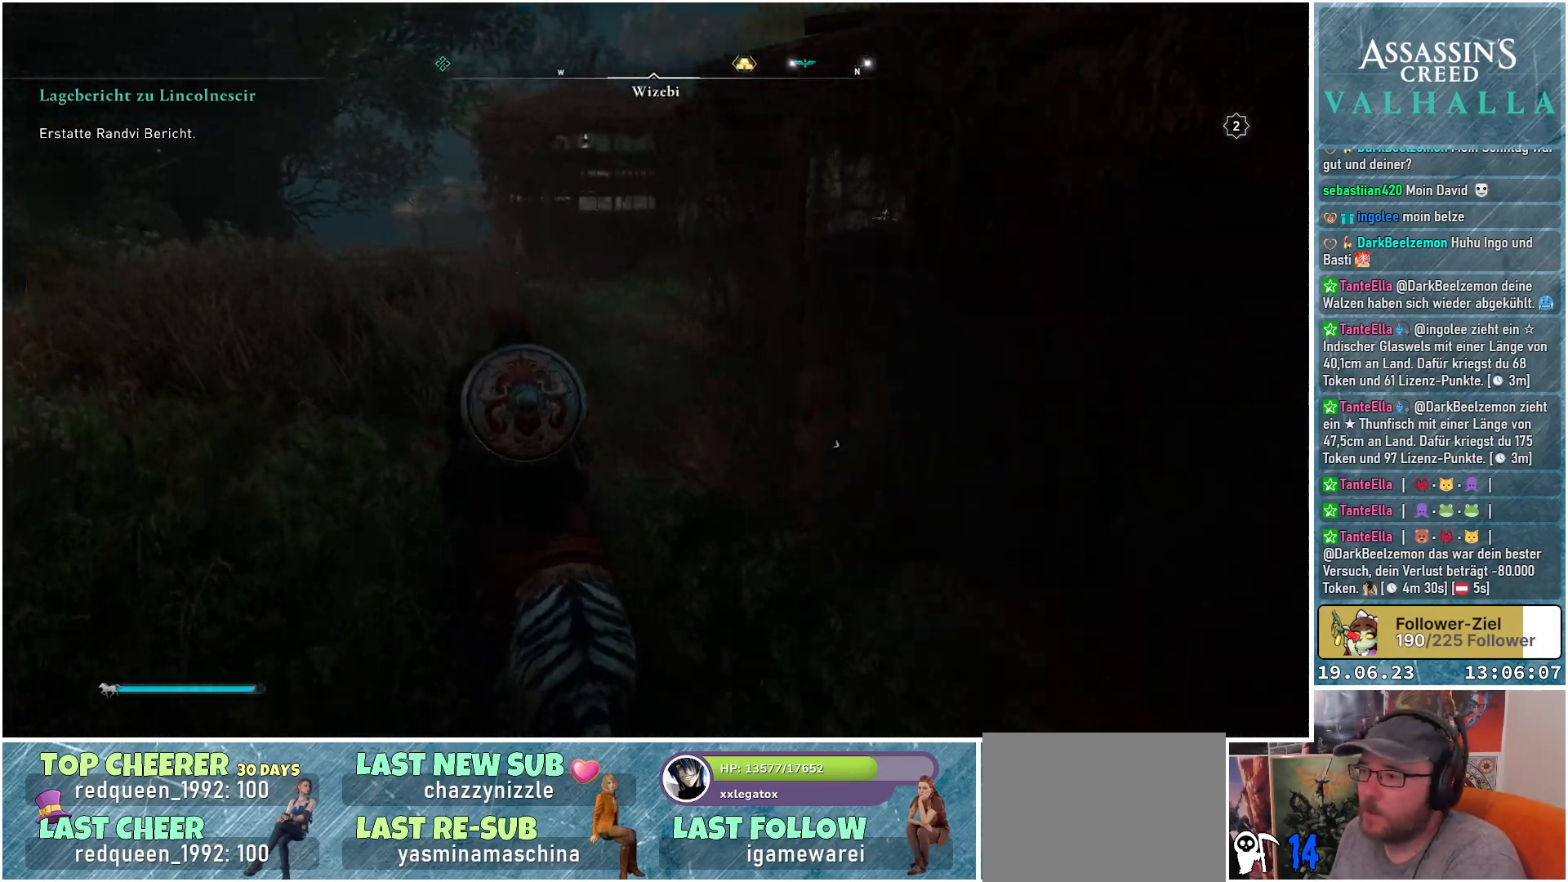
{"buttons": [], "left_stick": "up", "right_stick": "down-right", "events": [[100, "left_stick", "up"]]}
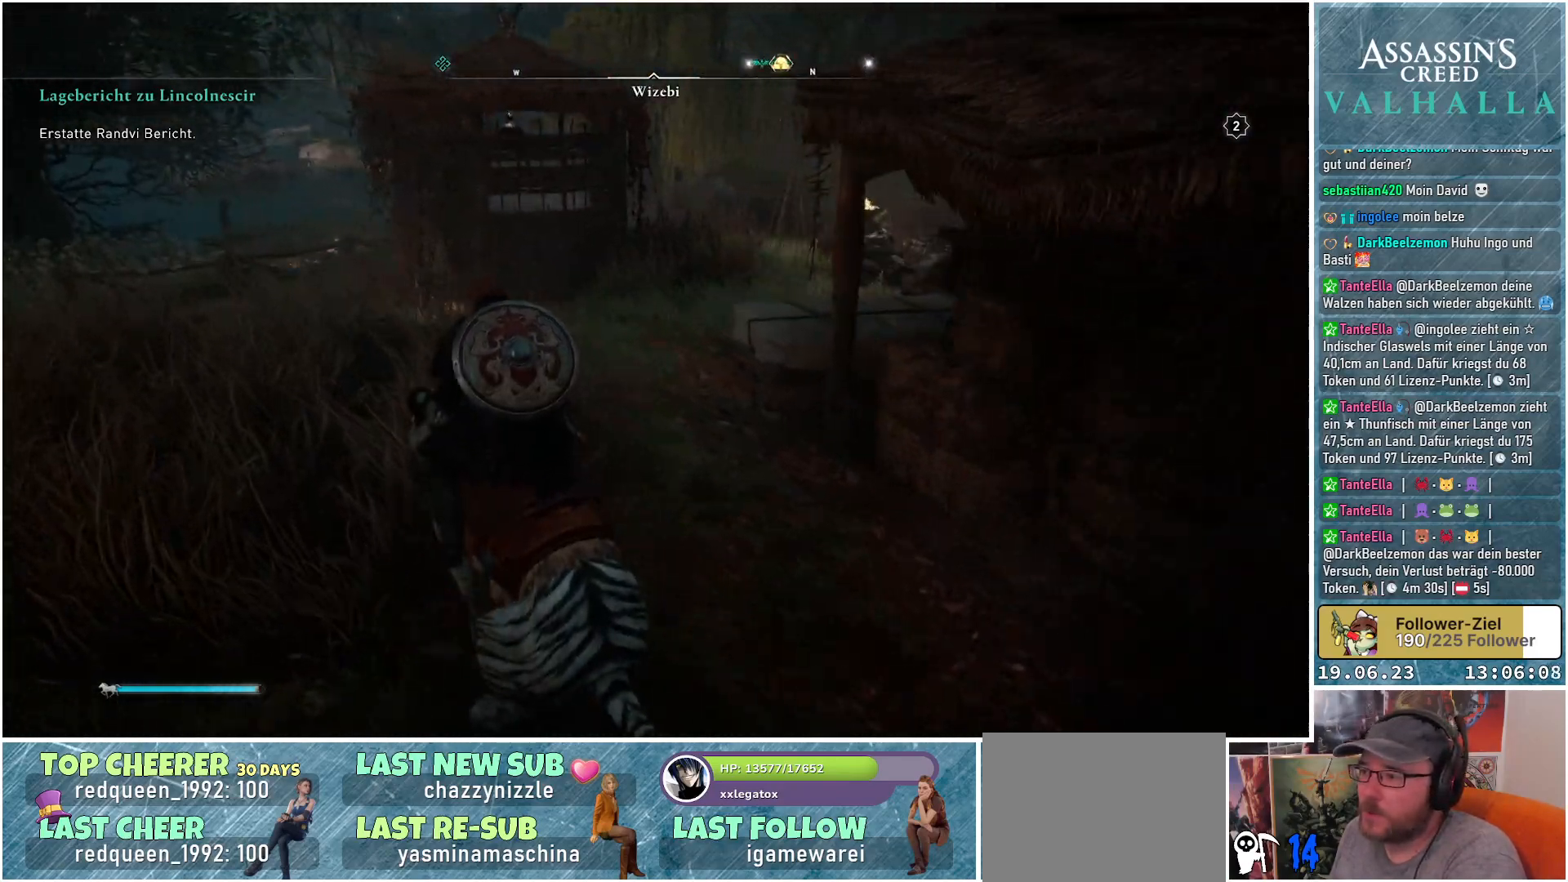
{"buttons": [], "left_stick": "up-right", "right_stick": "right", "events": [[267, "left_stick", "up-right"], [267, "right_stick", "right"]]}
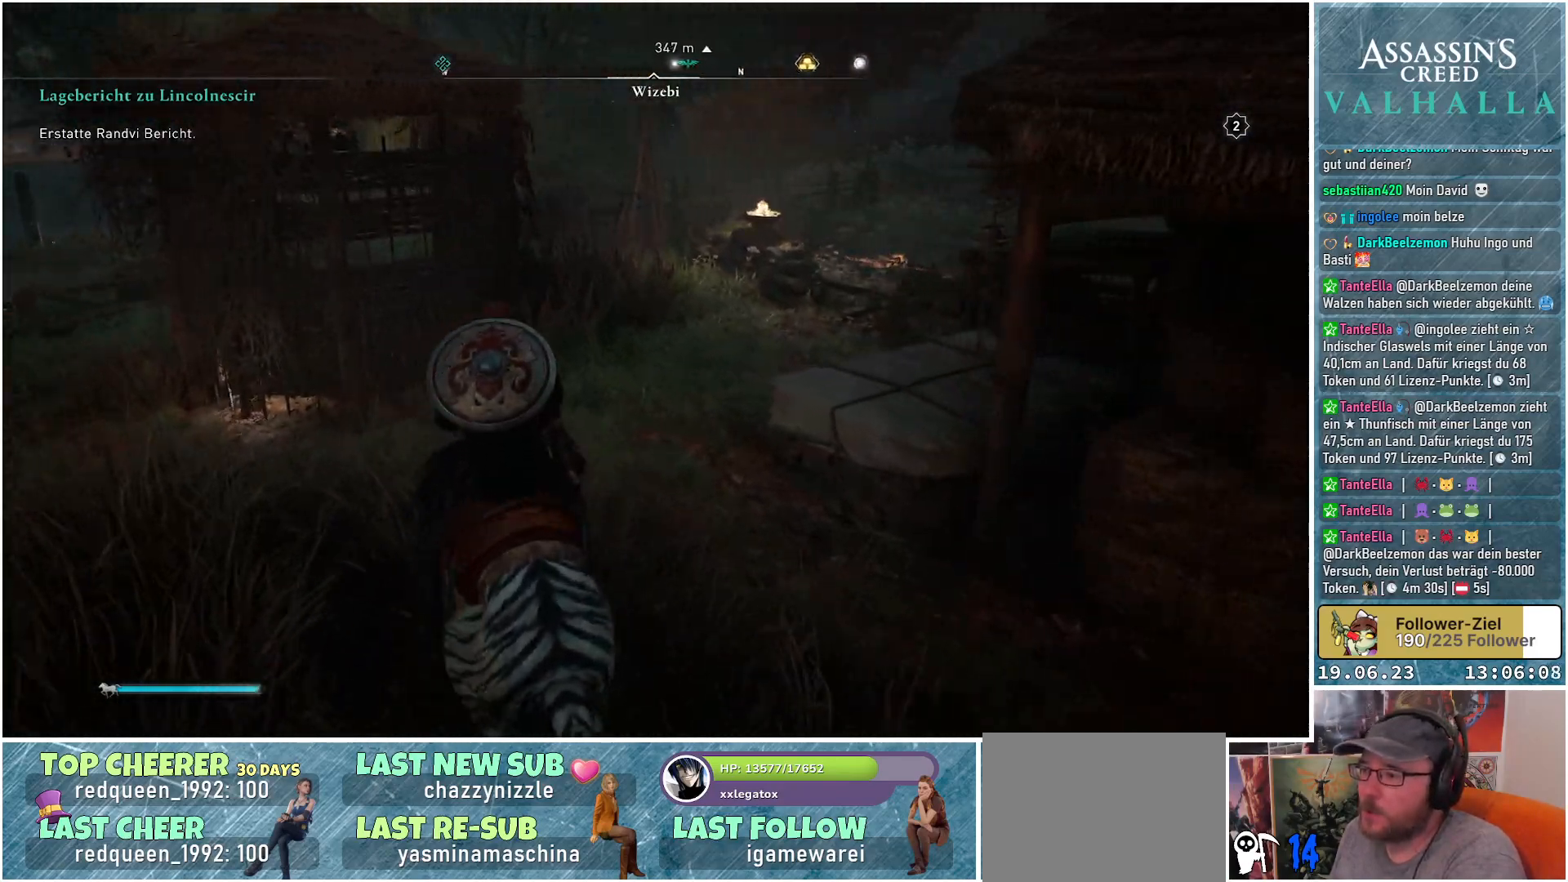
{"buttons": [], "left_stick": "up", "right_stick": "down-right", "events": [[250, "left_stick", "up"], [383, "right_stick", "down-right"]]}
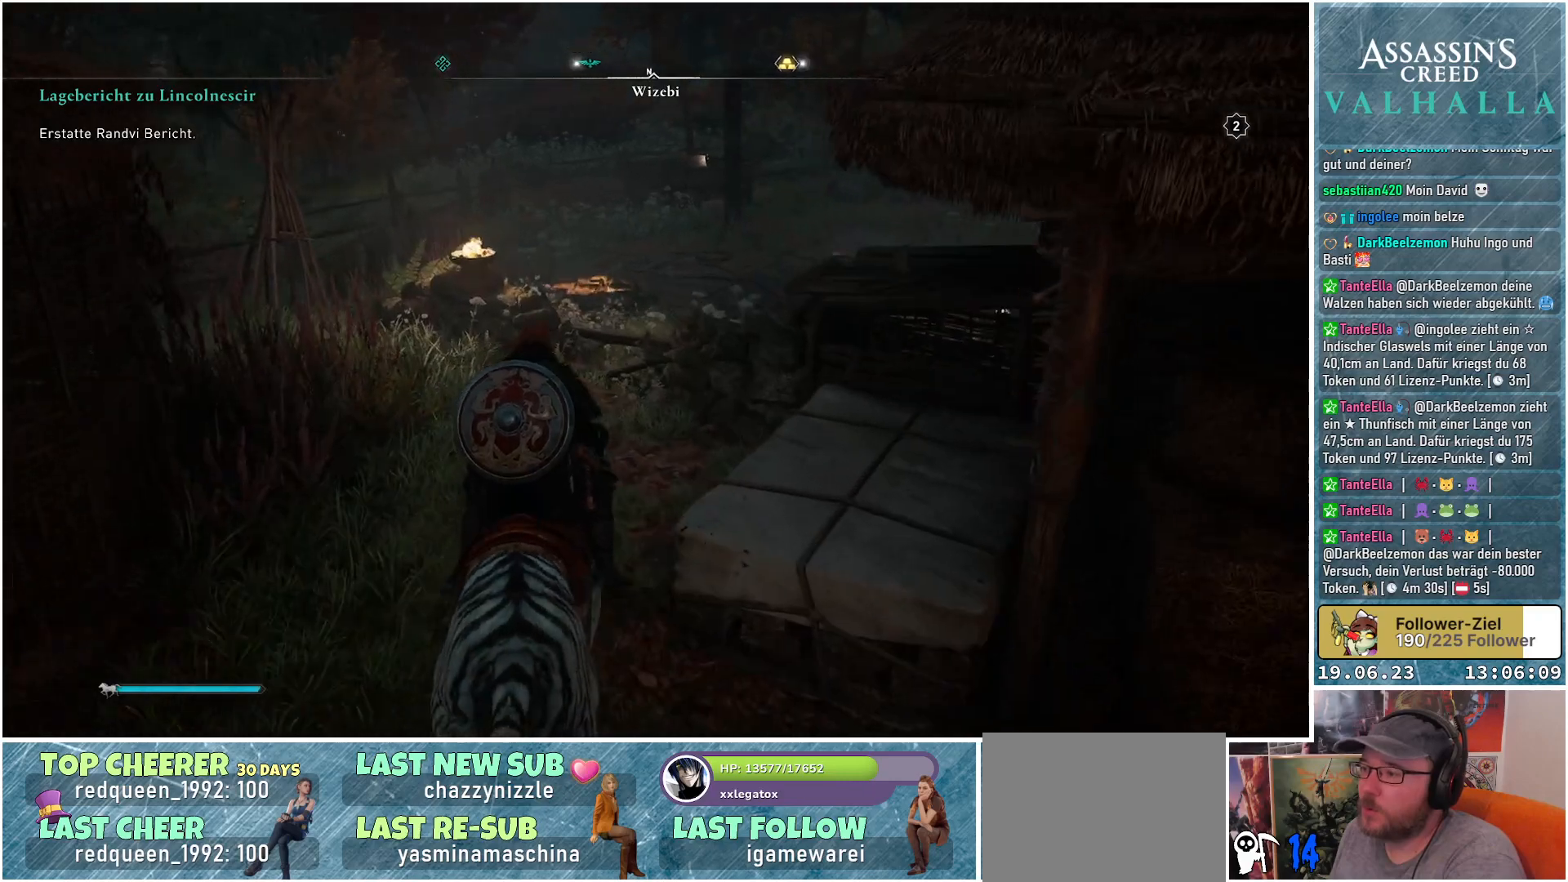
{"buttons": [], "left_stick": "up", "right_stick": "right", "events": [[33, "right_stick", "right"]]}
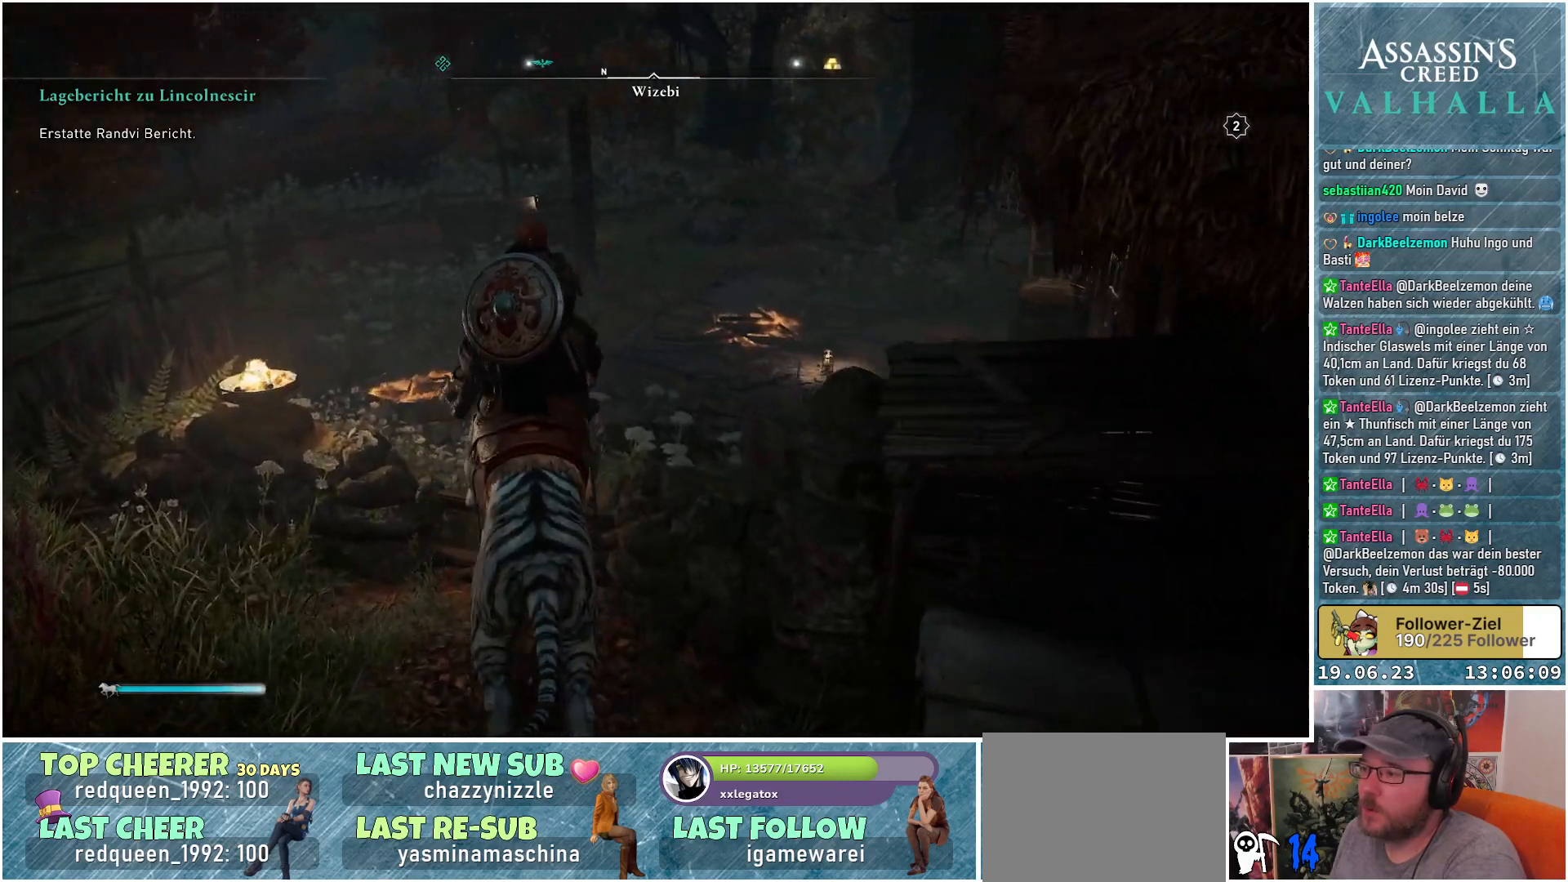
{"buttons": [], "left_stick": "up", "right_stick": "center", "events": [[283, "right_stick", "center"]]}
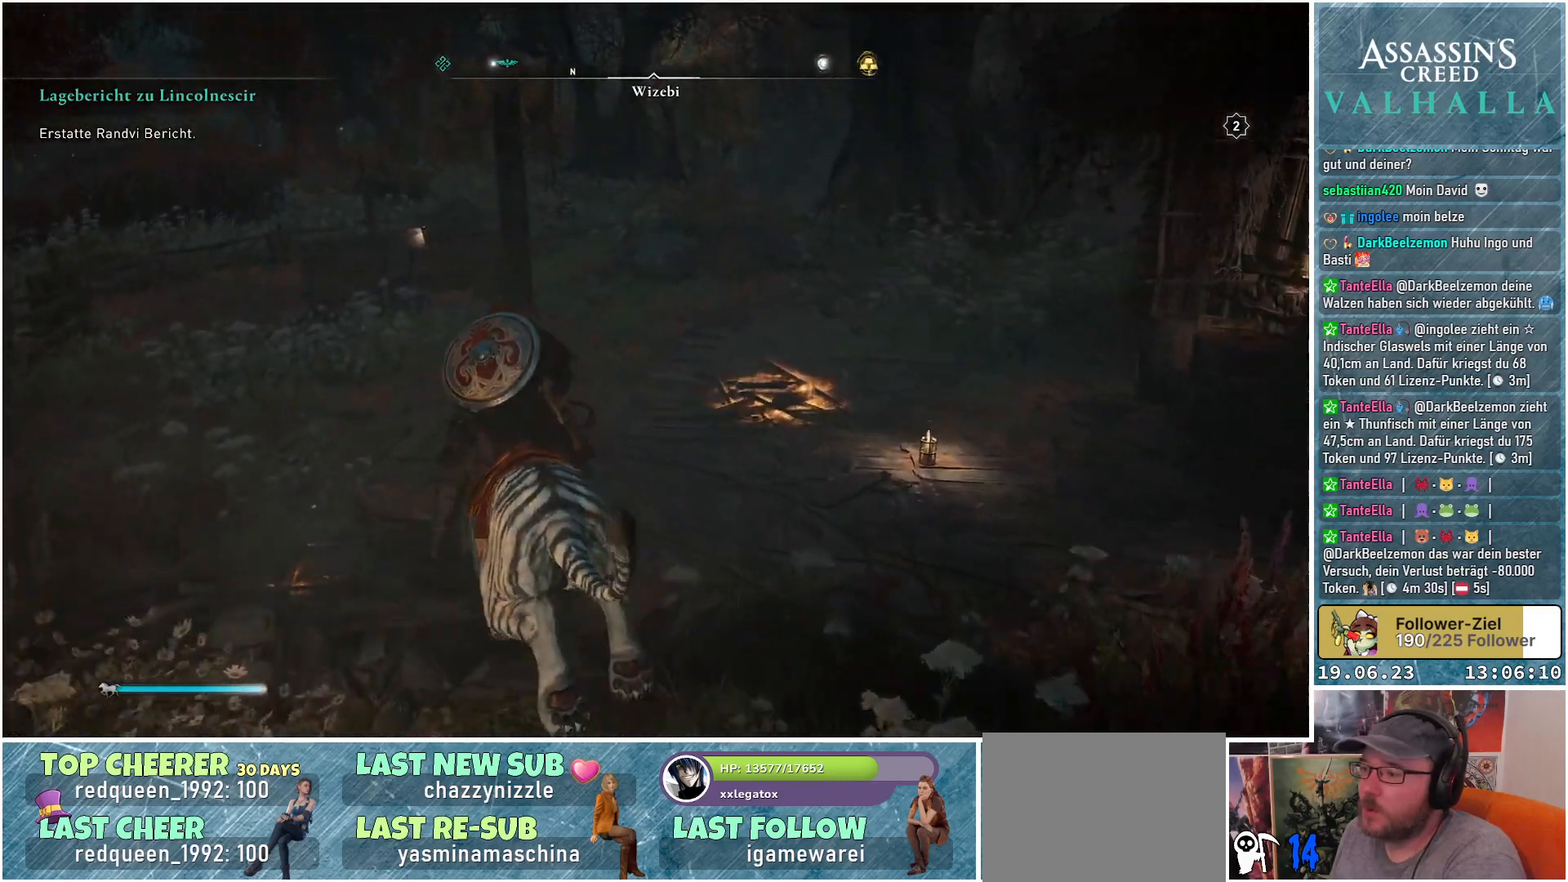
{"buttons": ["B"], "left_stick": "center", "right_stick": "center", "events": [[33, "left_stick", "center"], [400, "B", "down"]]}
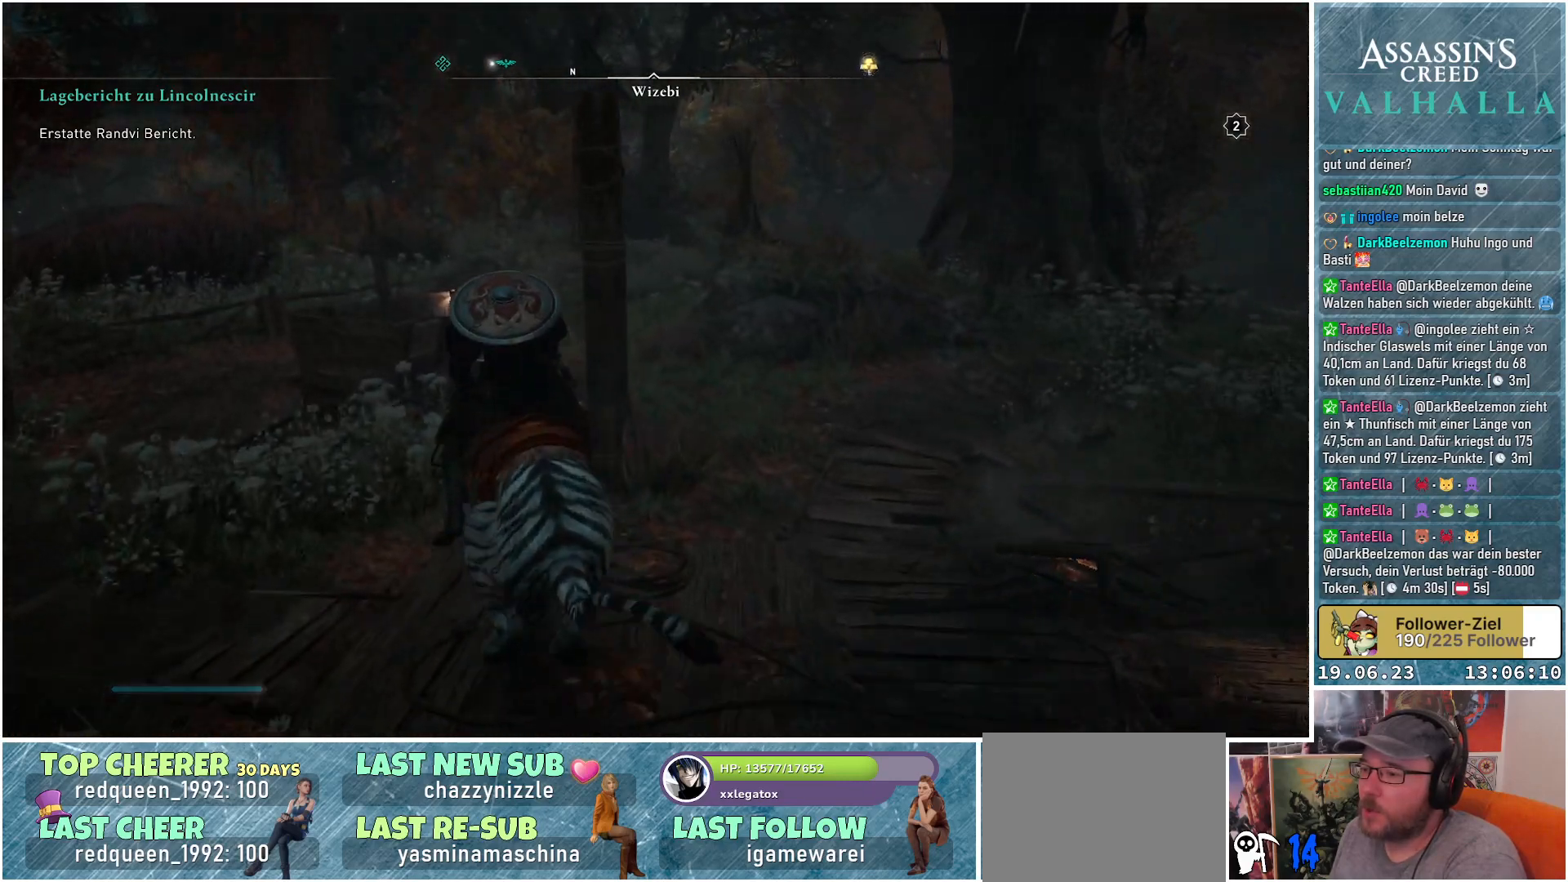
{"buttons": ["B"], "left_stick": "center", "right_stick": "center", "events": []}
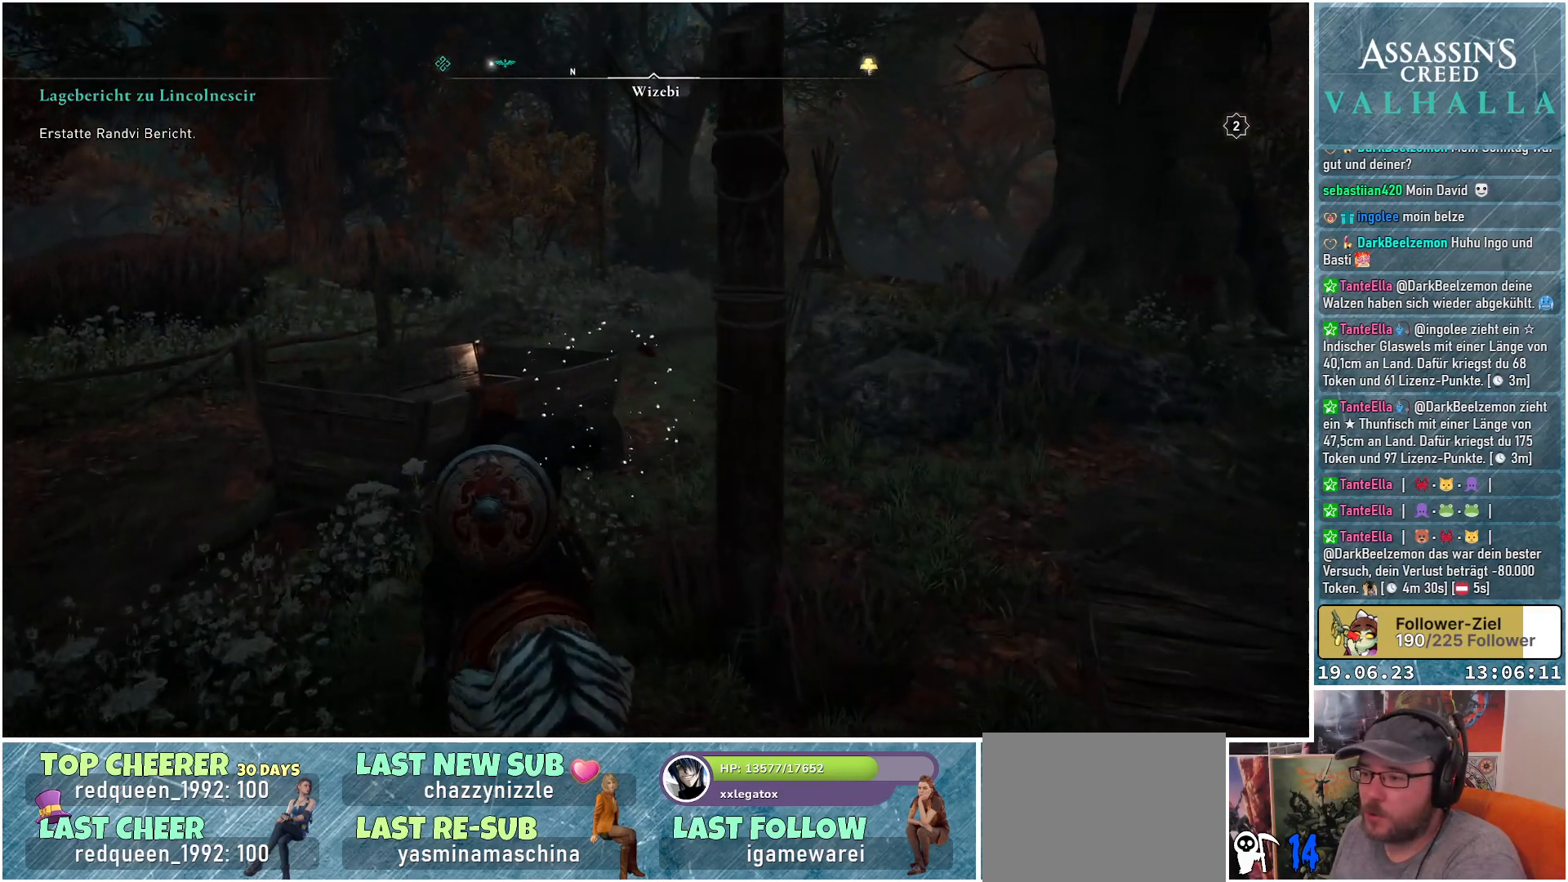
{"buttons": [], "left_stick": "center", "right_stick": "center", "events": [[383, "B", "up"]]}
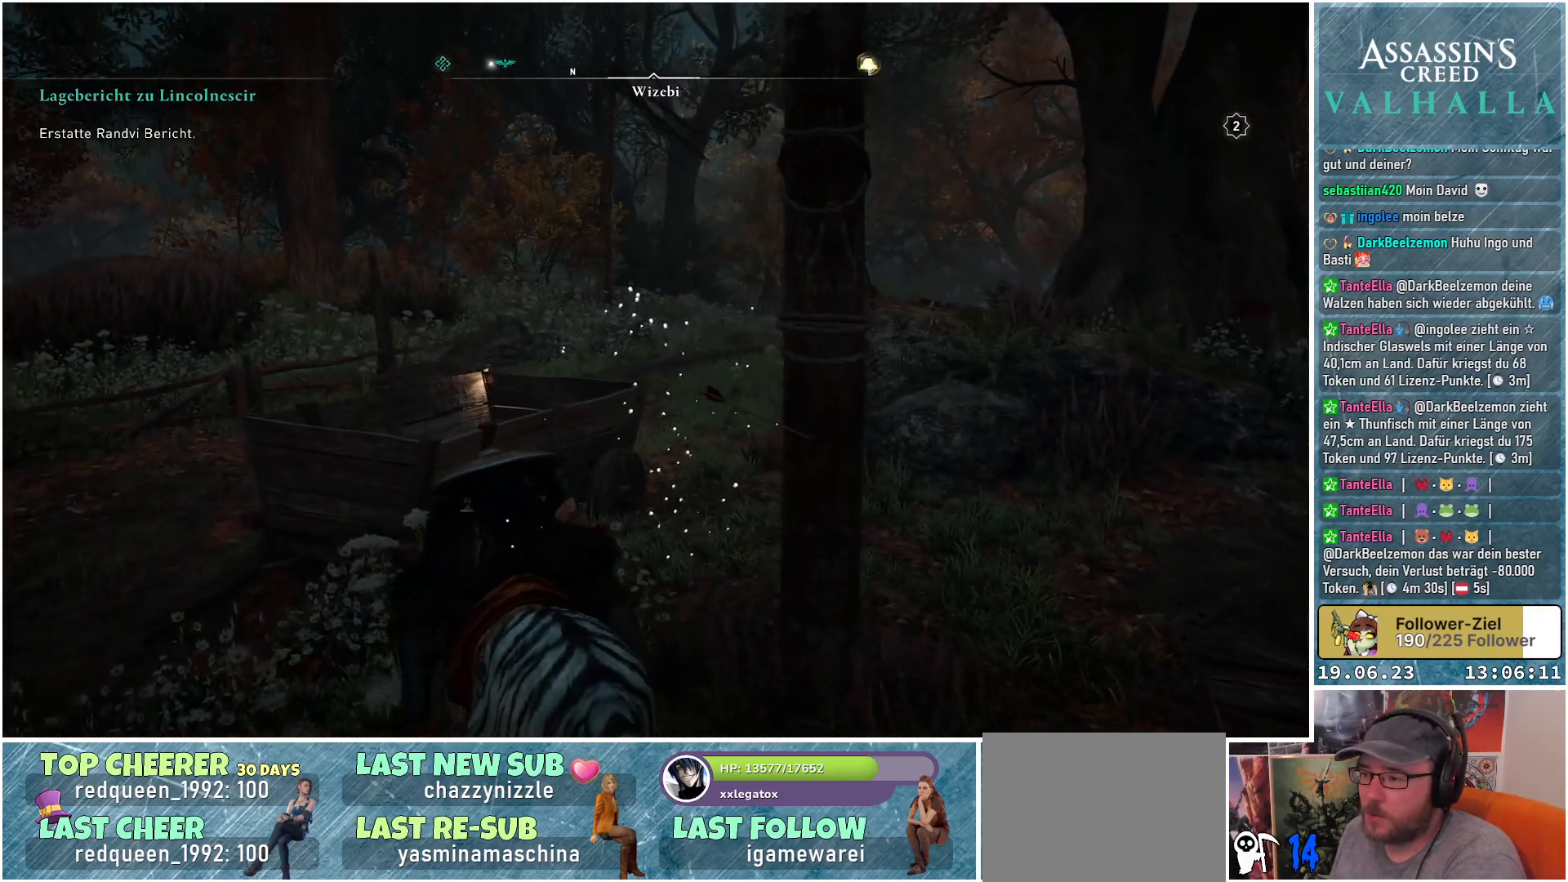
{"buttons": [], "left_stick": "center", "right_stick": "right", "events": [[233, "right_stick", "right"]]}
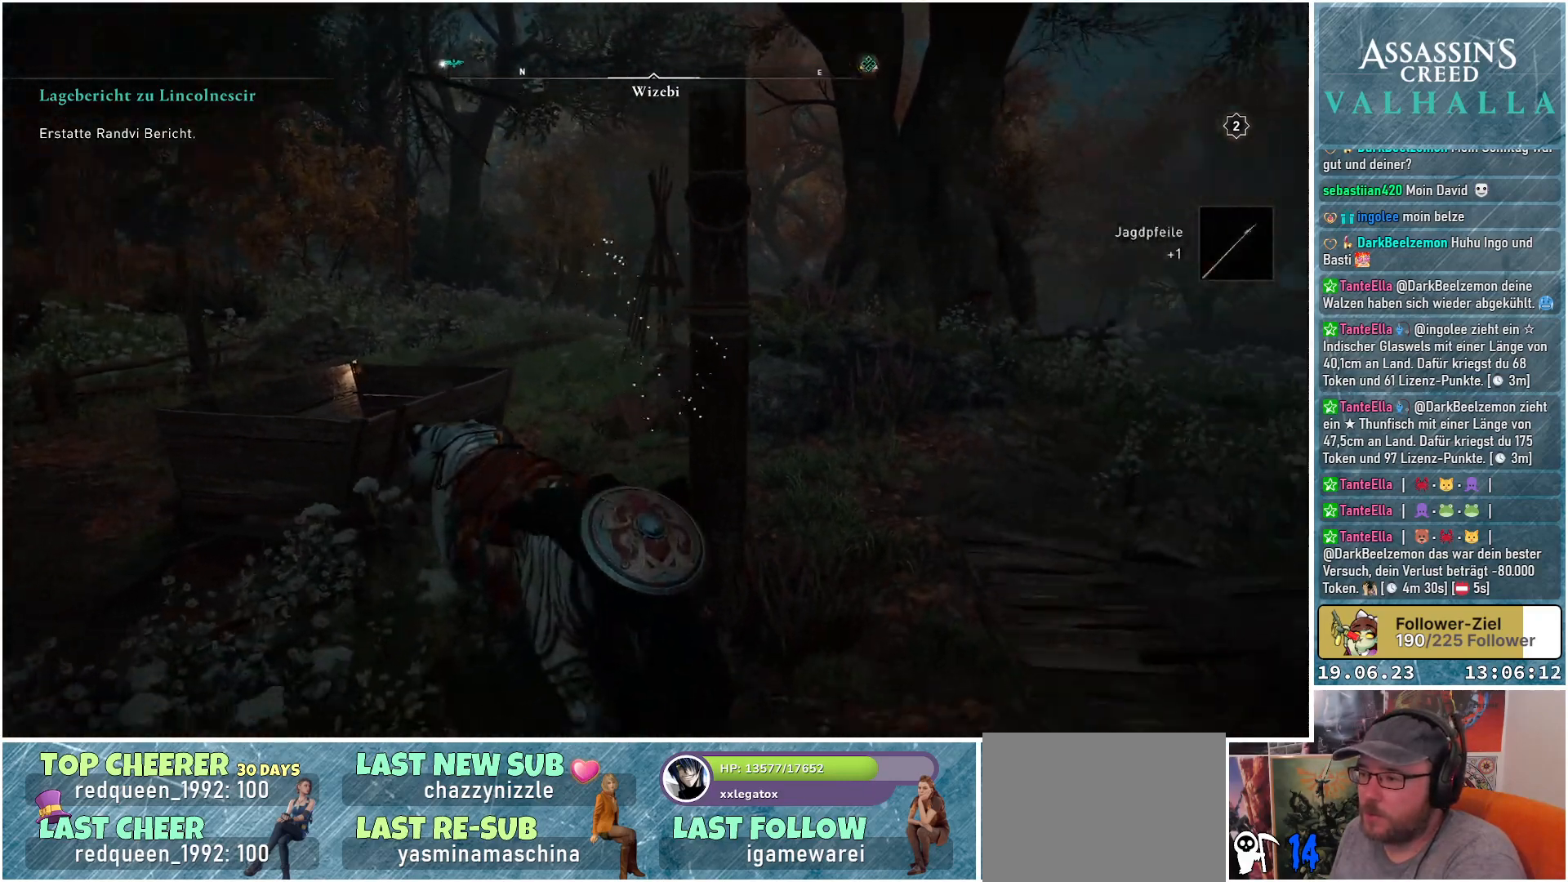
{"buttons": [], "left_stick": "center", "right_stick": "down-right", "events": [[417, "right_stick", "down-right"]]}
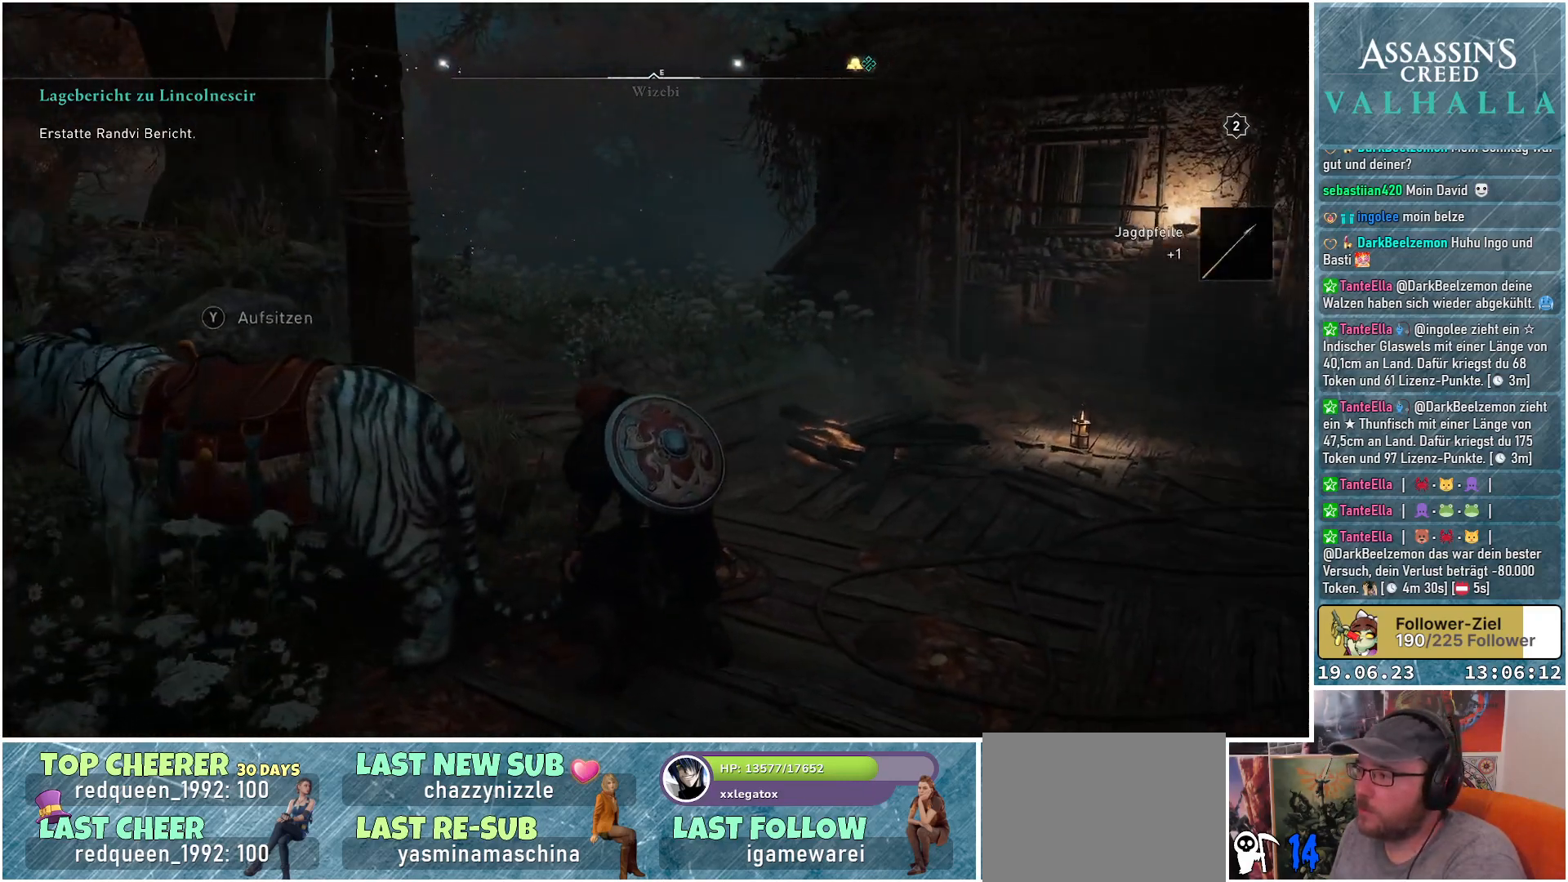
{"buttons": [], "left_stick": "up-left", "right_stick": "down-left", "events": [[17, "right_stick", "center"], [100, "left_stick", "up-left"], [433, "right_stick", "down-left"]]}
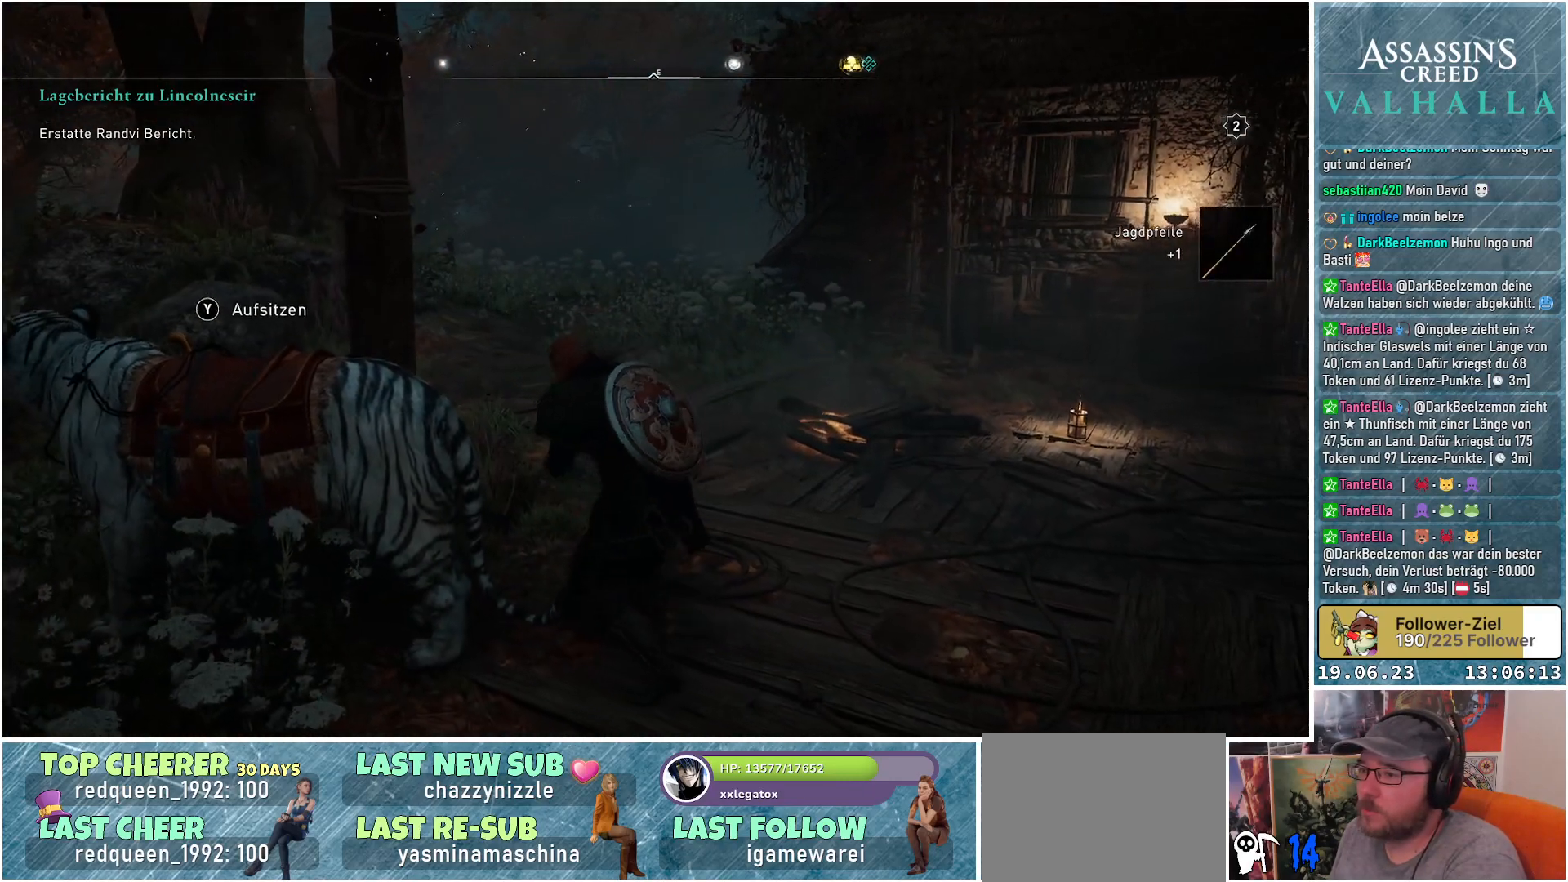
{"buttons": [], "left_stick": "center", "right_stick": "center", "events": [[300, "right_stick", "center"], [450, "left_stick", "center"]]}
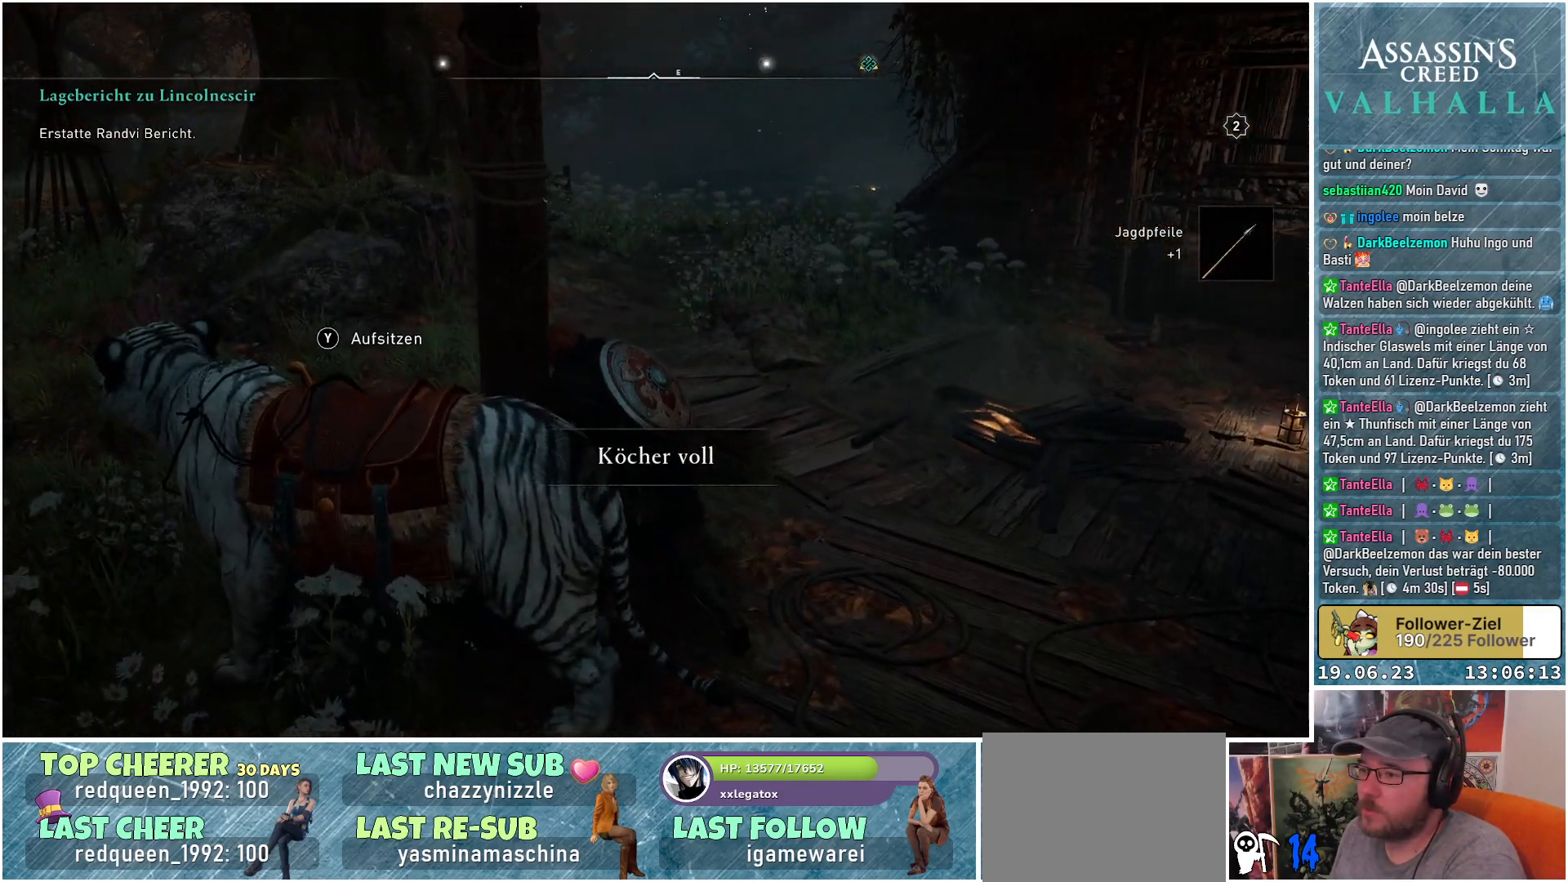
{"buttons": [], "left_stick": "right", "right_stick": "up-right", "events": [[67, "left_stick", "right"], [167, "right_stick", "up-right"]]}
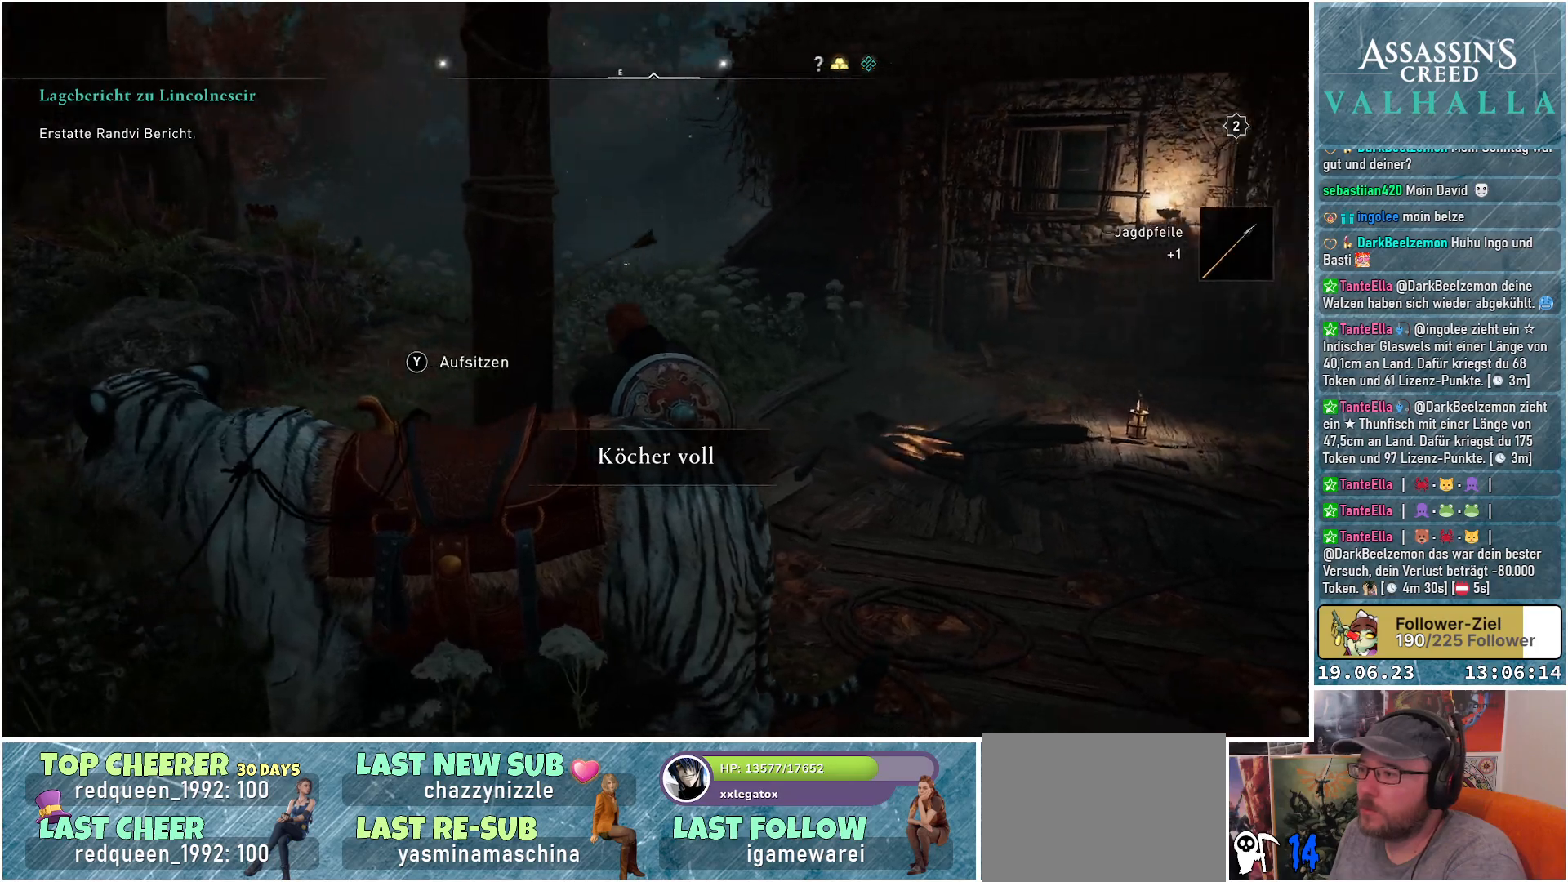
{"buttons": ["R3"], "left_stick": "right", "right_stick": "center", "events": [[117, "right_stick", "center"], [483, "R3", "down"]]}
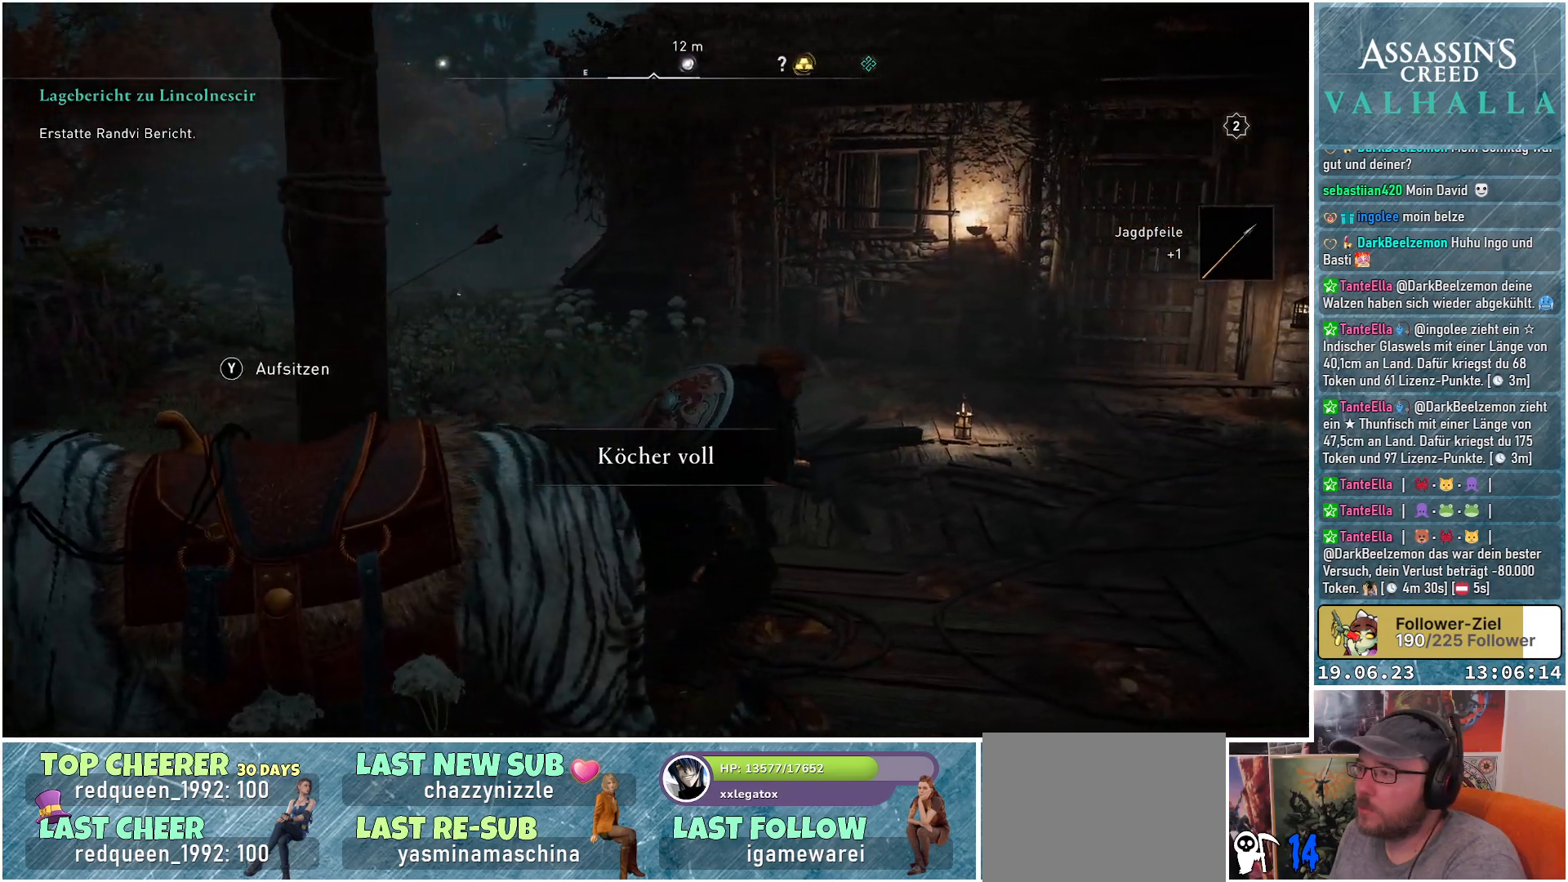
{"buttons": ["R3"], "left_stick": "right", "right_stick": "center", "events": []}
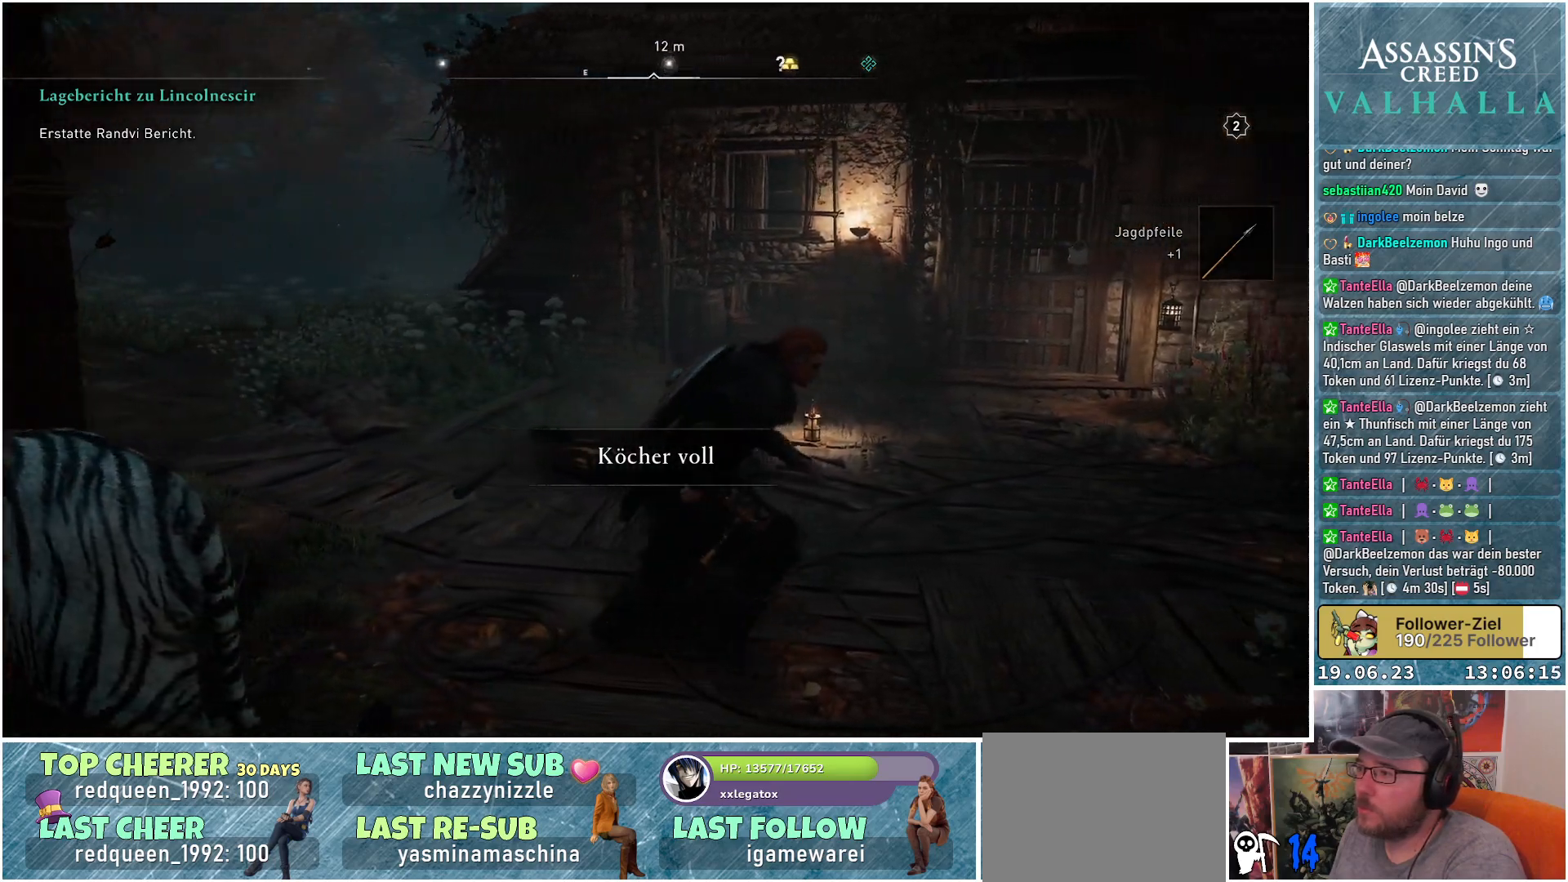
{"buttons": [], "left_stick": "right", "right_stick": "right", "events": [[400, "R3", "up"], [500, "right_stick", "right"]]}